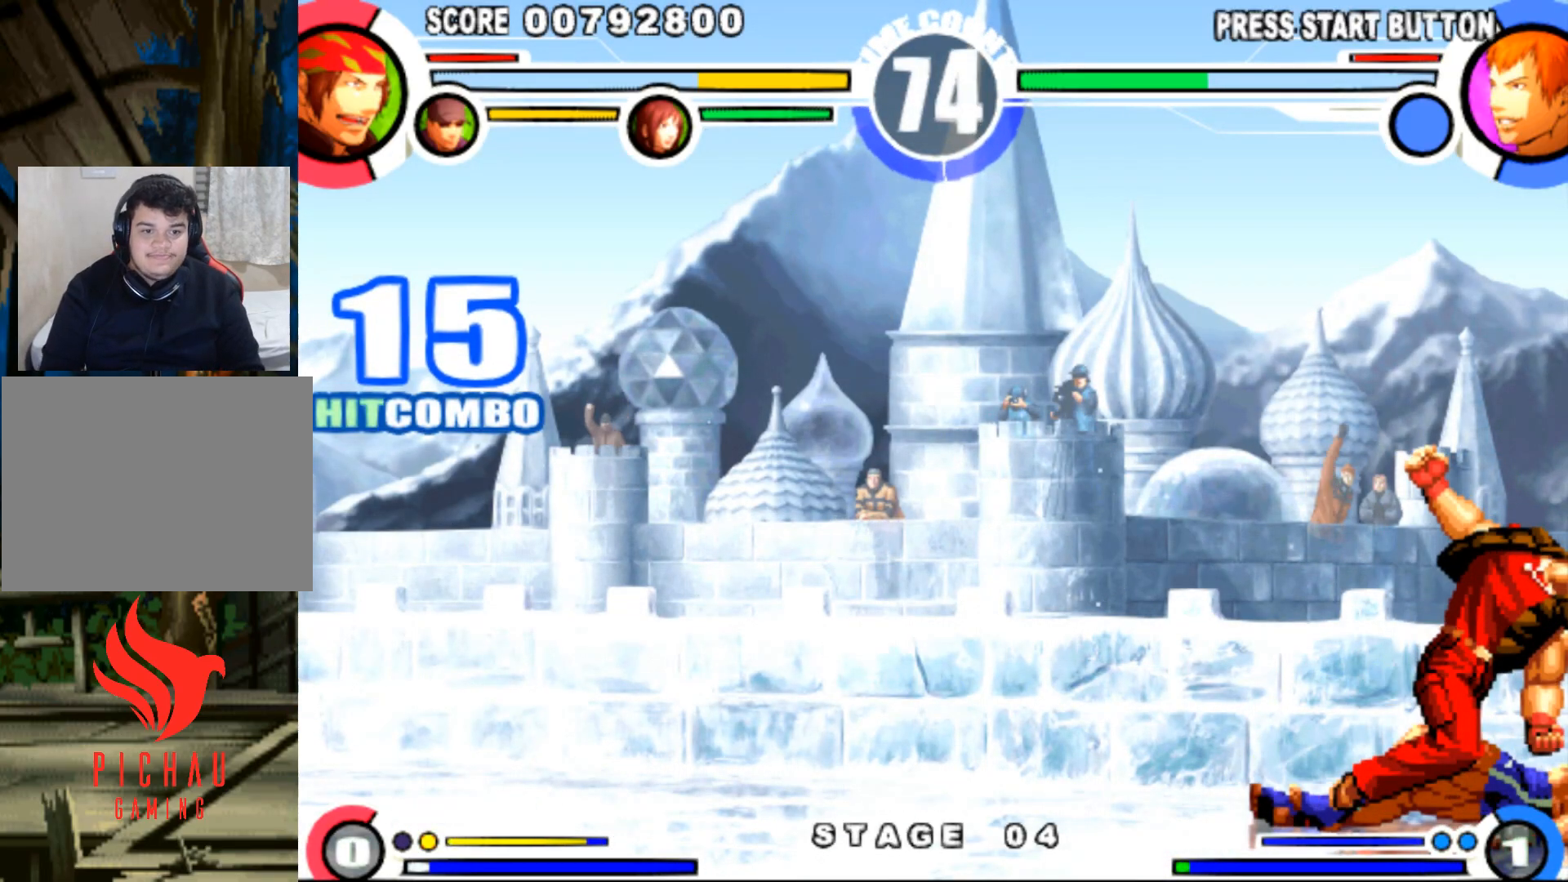
Gameplay with a controller (arcade stick); each line is a JSON object with the inputs held at the frame after it. "events" lists button and stick changes between this image and that frame as [ms after this image, input, new state], when the widget could be followed in between. Not read: L3 R3.
{"buttons": ["DPAD_DOWN"], "events": [[33, "DPAD_RIGHT", "down"], [50, "R1", "down"], [150, "DPAD_DOWN", "up"], [200, "DPAD_RIGHT", "up"], [350, "R1", "up"], [383, "DPAD_RIGHT", "down"], [450, "DPAD_DOWN", "down"], [467, "DPAD_RIGHT", "up"]]}
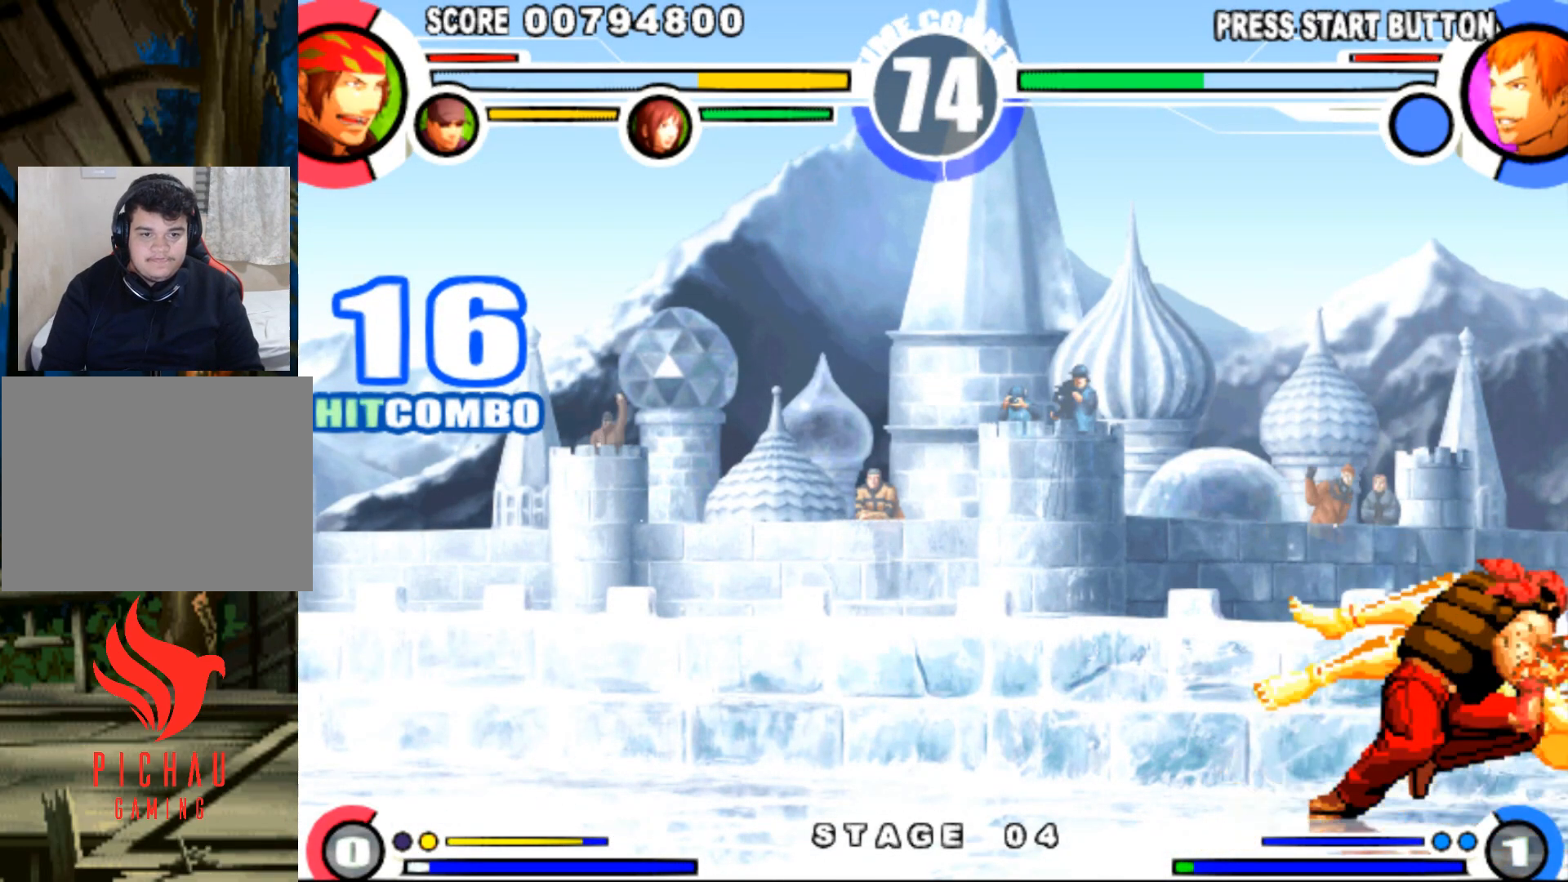
{"buttons": ["DPAD_LEFT"], "events": [[33, "R1", "down"], [50, "DPAD_RIGHT", "down"], [117, "DPAD_DOWN", "up"], [184, "DPAD_RIGHT", "up"], [184, "R1", "up"], [284, "DPAD_LEFT", "down"]]}
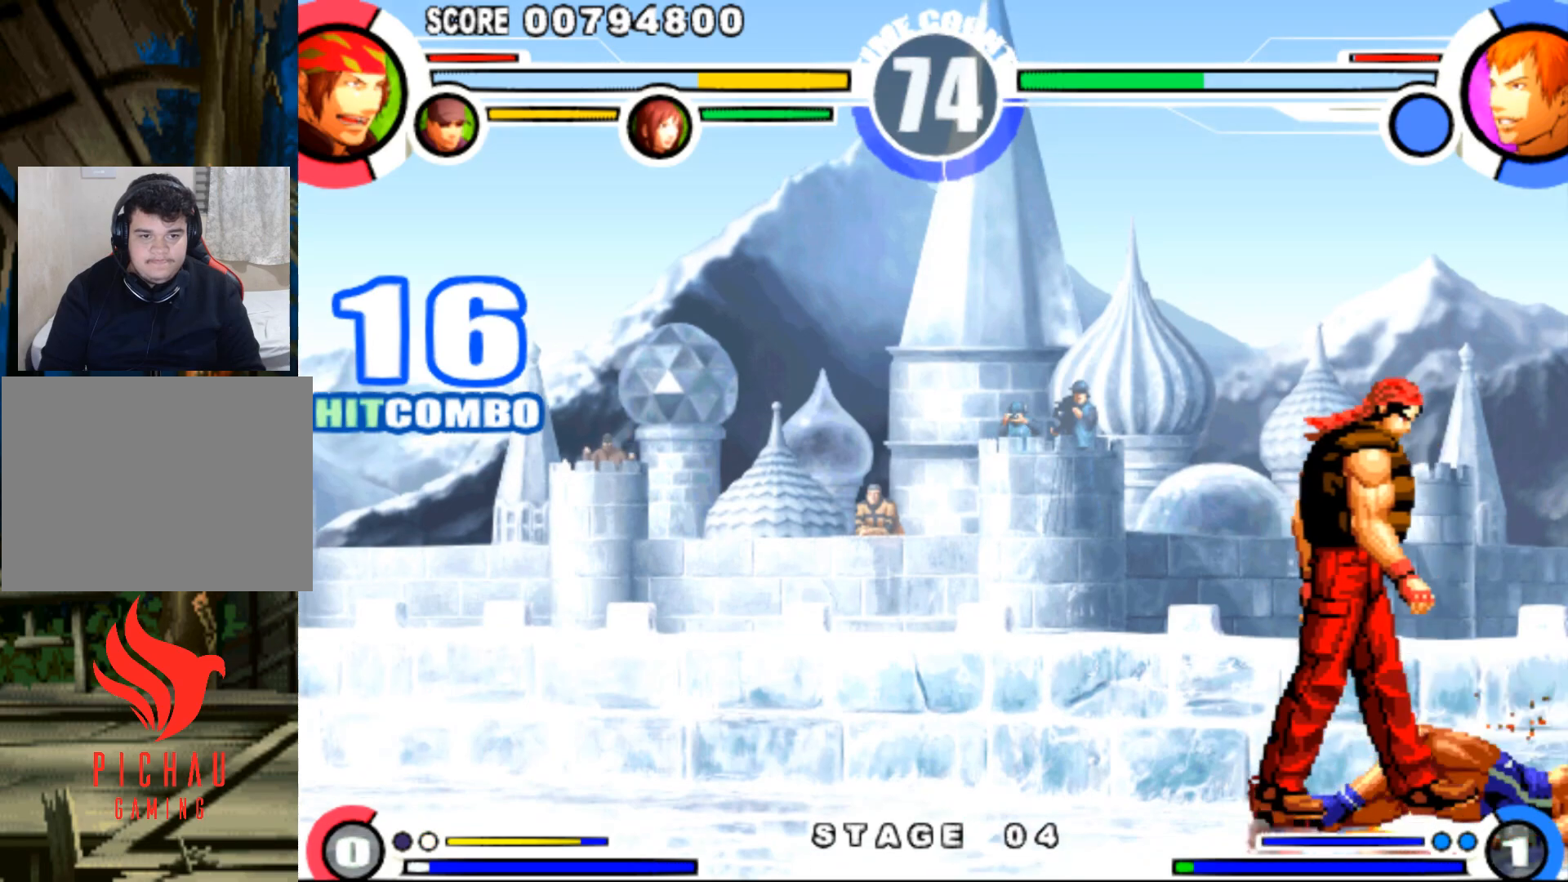
{"buttons": ["CIRCLE", "DPAD_RIGHT"], "events": [[250, "DPAD_LEFT", "up"], [367, "DPAD_RIGHT", "down"], [383, "CIRCLE", "down"]]}
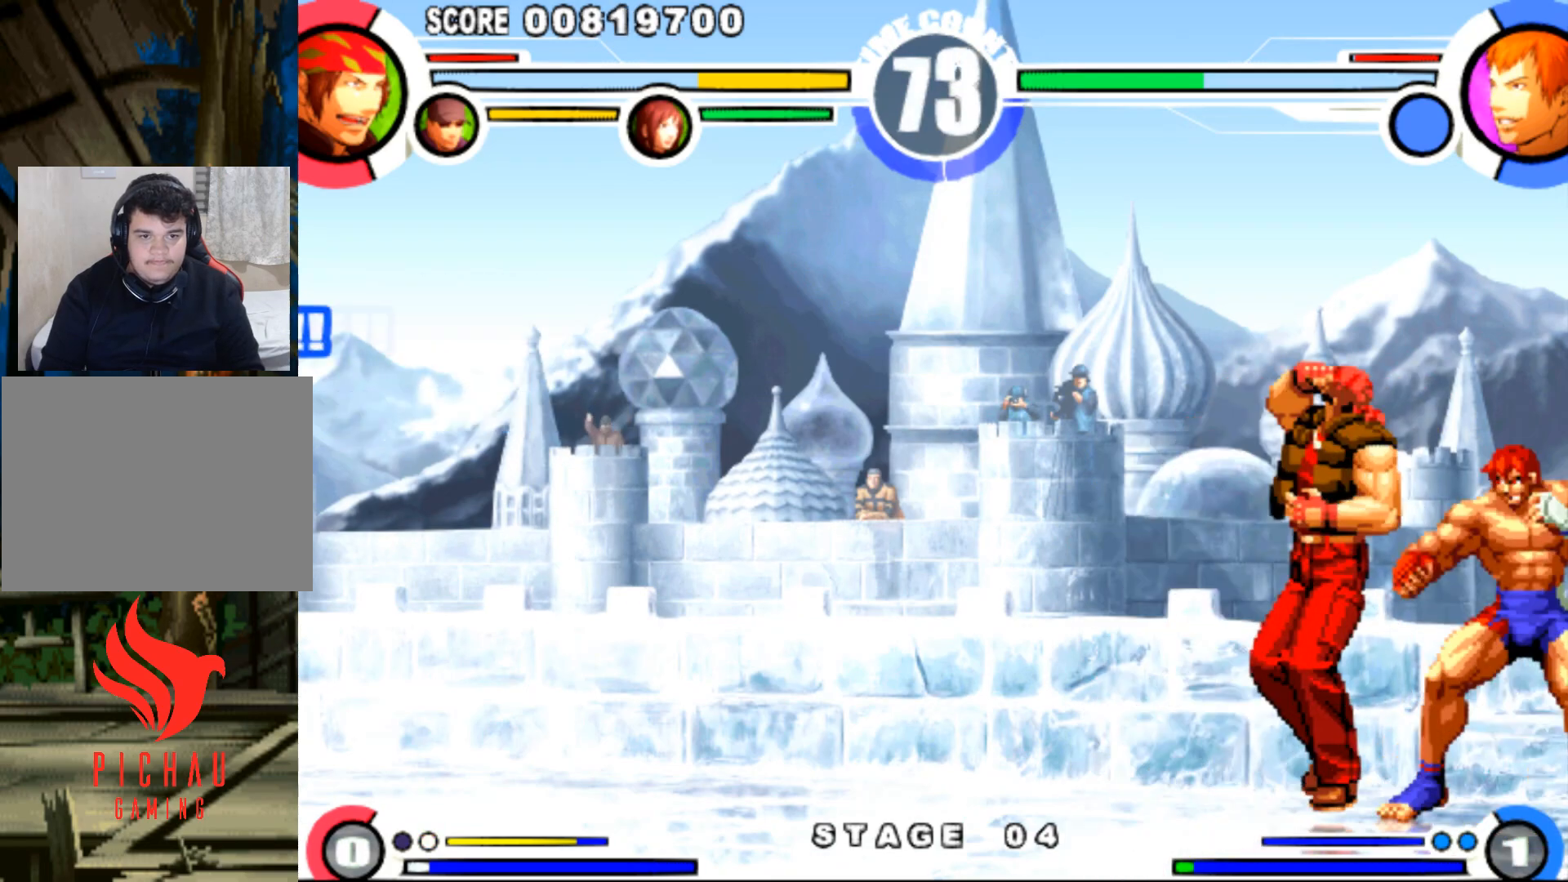
{"buttons": ["DPAD_LEFT"], "events": [[17, "CIRCLE", "up"], [33, "DPAD_DOWN", "down"], [33, "DPAD_RIGHT", "up"], [134, "DPAD_RIGHT", "down"], [200, "DPAD_DOWN", "up"], [200, "R1", "down"], [300, "DPAD_RIGHT", "up"], [317, "R1", "up"], [400, "DPAD_LEFT", "down"]]}
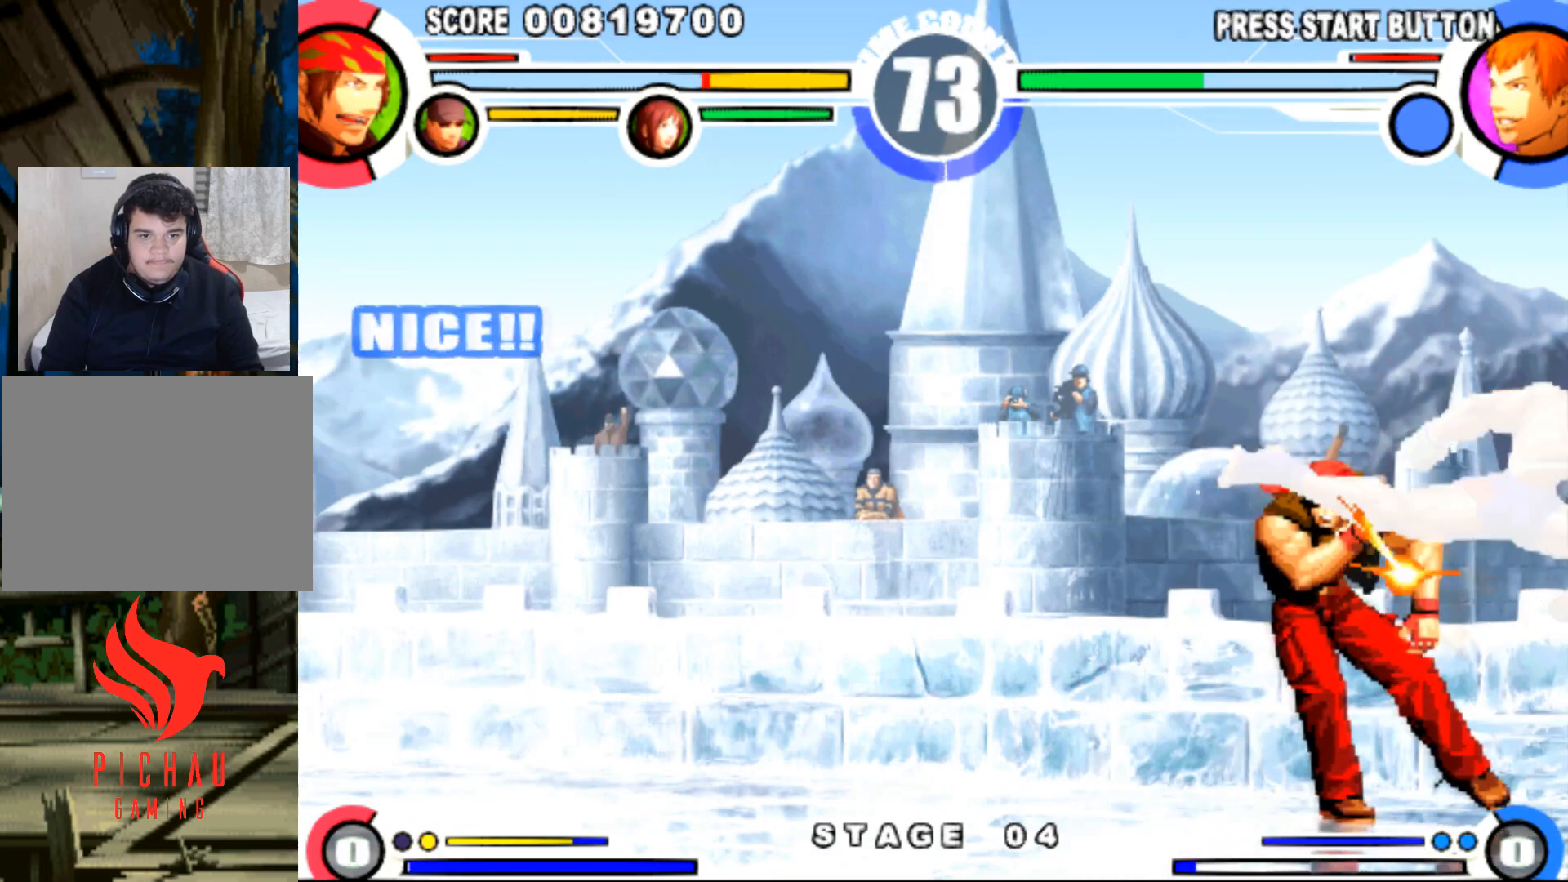
{"buttons": ["DPAD_DOWN", "DPAD_LEFT"], "events": [[417, "DPAD_DOWN", "down"]]}
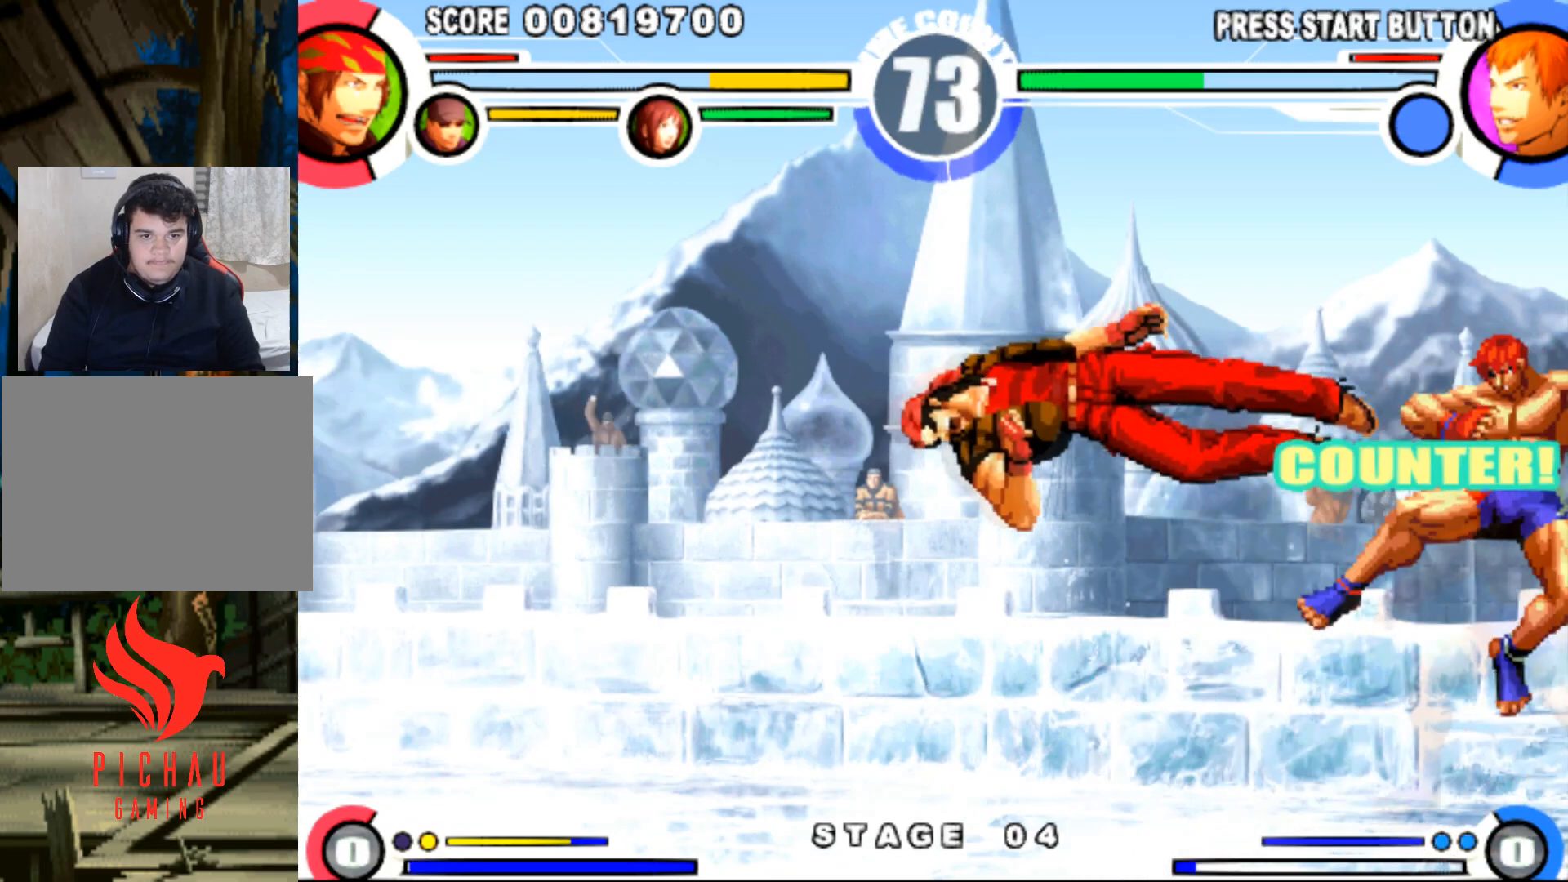
{"buttons": [], "events": [[67, "DPAD_DOWN", "up"], [117, "SQUARE", "down"], [117, "TRIANGLE", "down"], [150, "SQUARE", "up"], [150, "TRIANGLE", "up"], [184, "SQUARE", "down"], [200, "TRIANGLE", "down"], [234, "TRIANGLE", "up"], [250, "SQUARE", "up"], [284, "SQUARE", "down"], [284, "TRIANGLE", "down"], [400, "SQUARE", "up"], [400, "TRIANGLE", "up"], [484, "DPAD_LEFT", "up"]]}
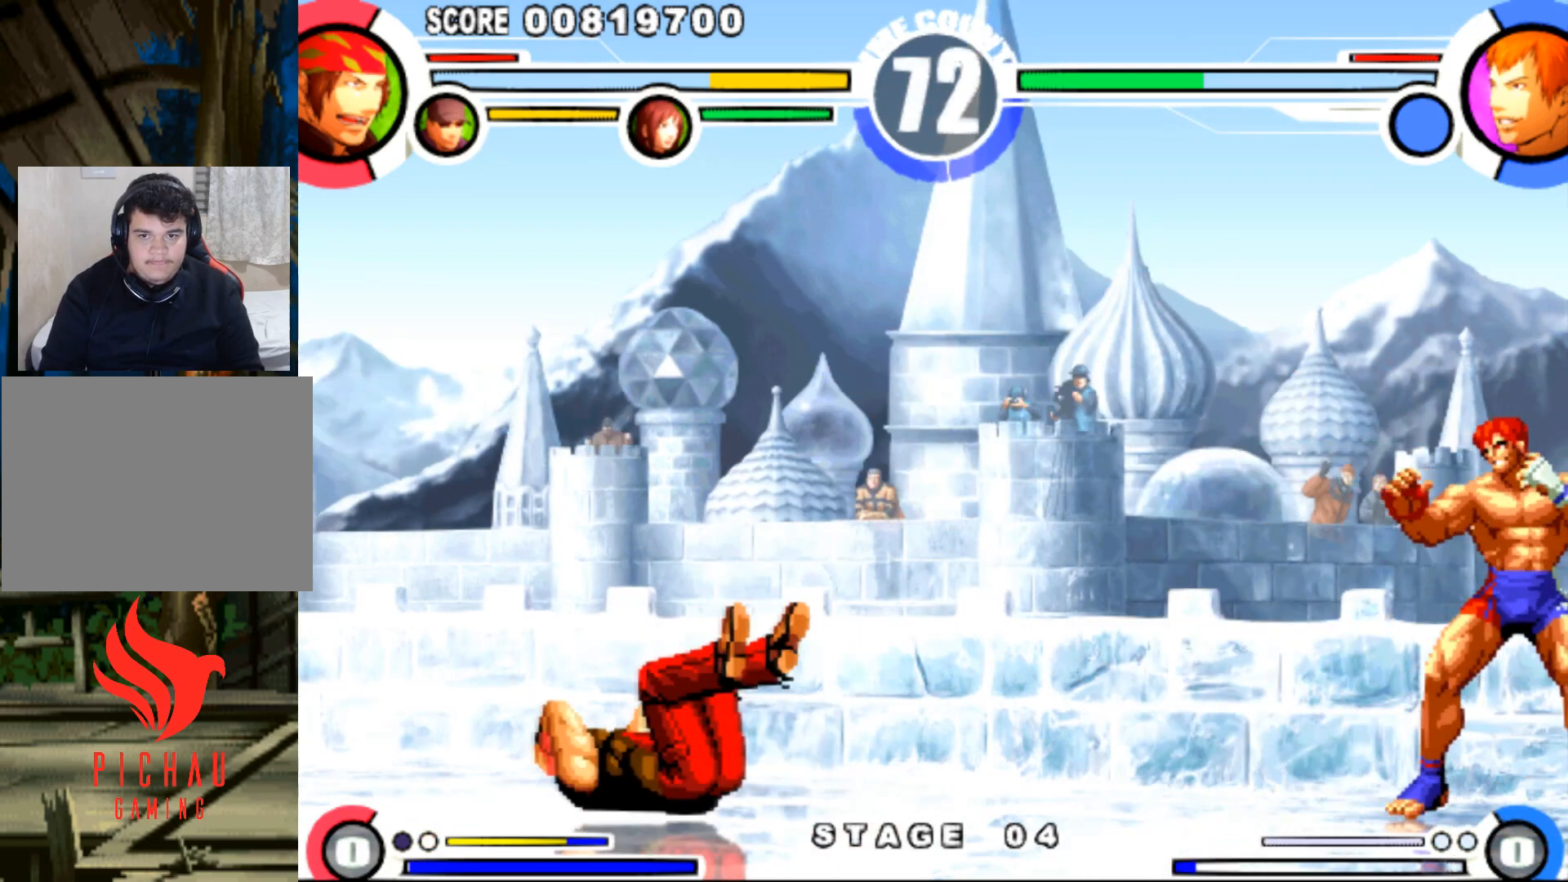
{"buttons": ["DPAD_RIGHT"], "events": [[33, "DPAD_DOWN", "down"], [66, "DPAD_RIGHT", "down"], [133, "DPAD_DOWN", "up"], [183, "DPAD_UP", "down"], [300, "DPAD_RIGHT", "up"], [333, "DPAD_UP", "up"], [367, "DPAD_DOWN", "down"], [433, "DPAD_RIGHT", "down"], [483, "DPAD_DOWN", "up"]]}
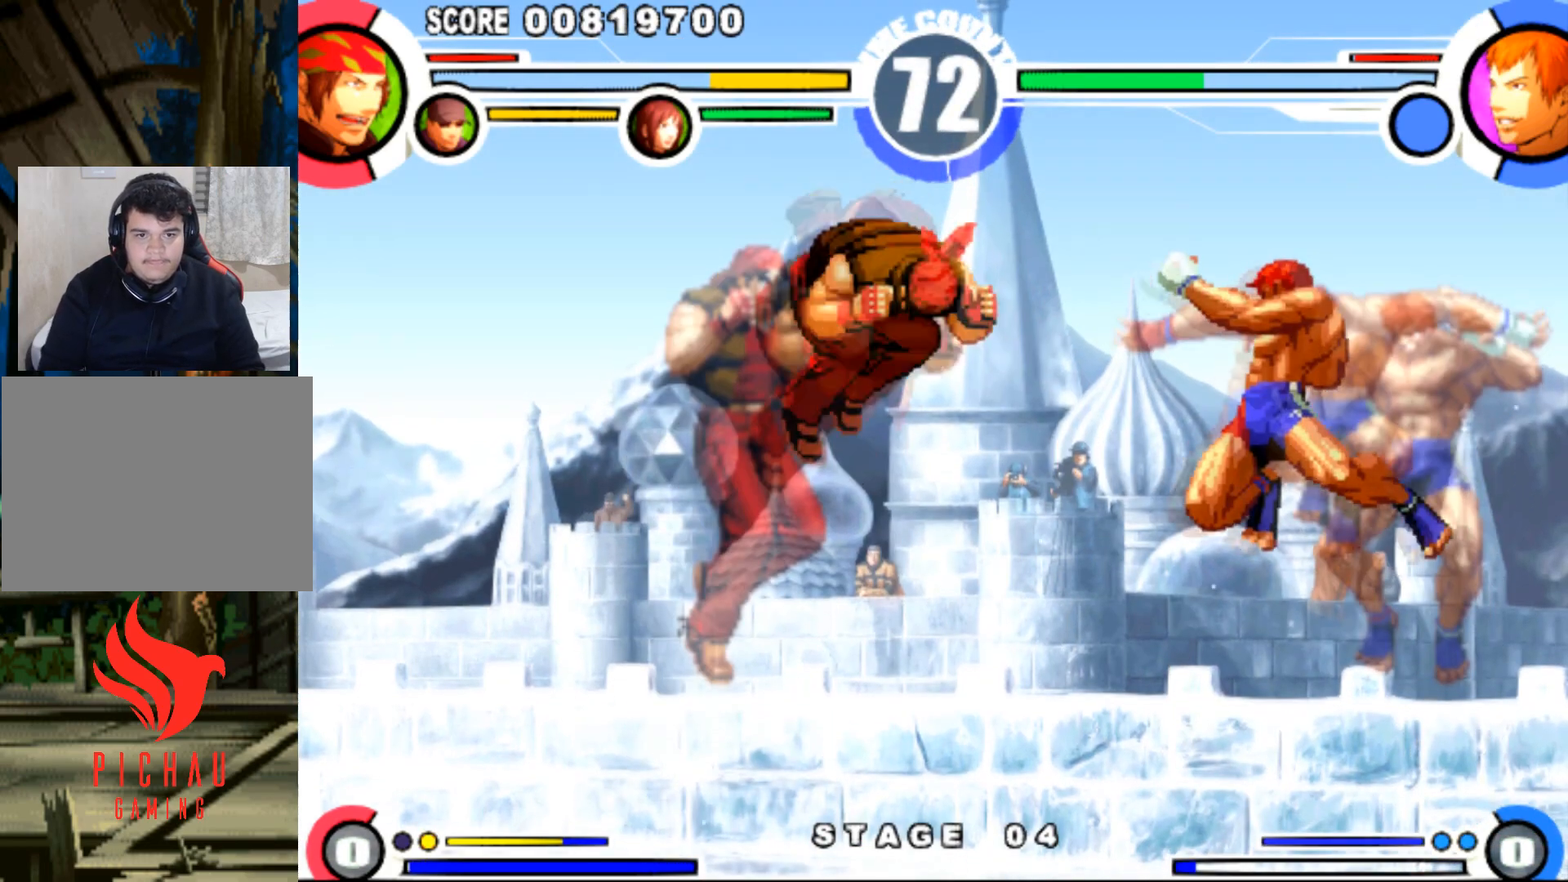
{"buttons": ["DPAD_DOWN", "DPAD_RIGHT"], "events": [[34, "R1", "down"], [100, "R1", "up"], [117, "DPAD_RIGHT", "up"], [201, "DPAD_LEFT", "down"], [251, "DPAD_DOWN", "down"], [417, "DPAD_LEFT", "up"], [468, "DPAD_RIGHT", "down"]]}
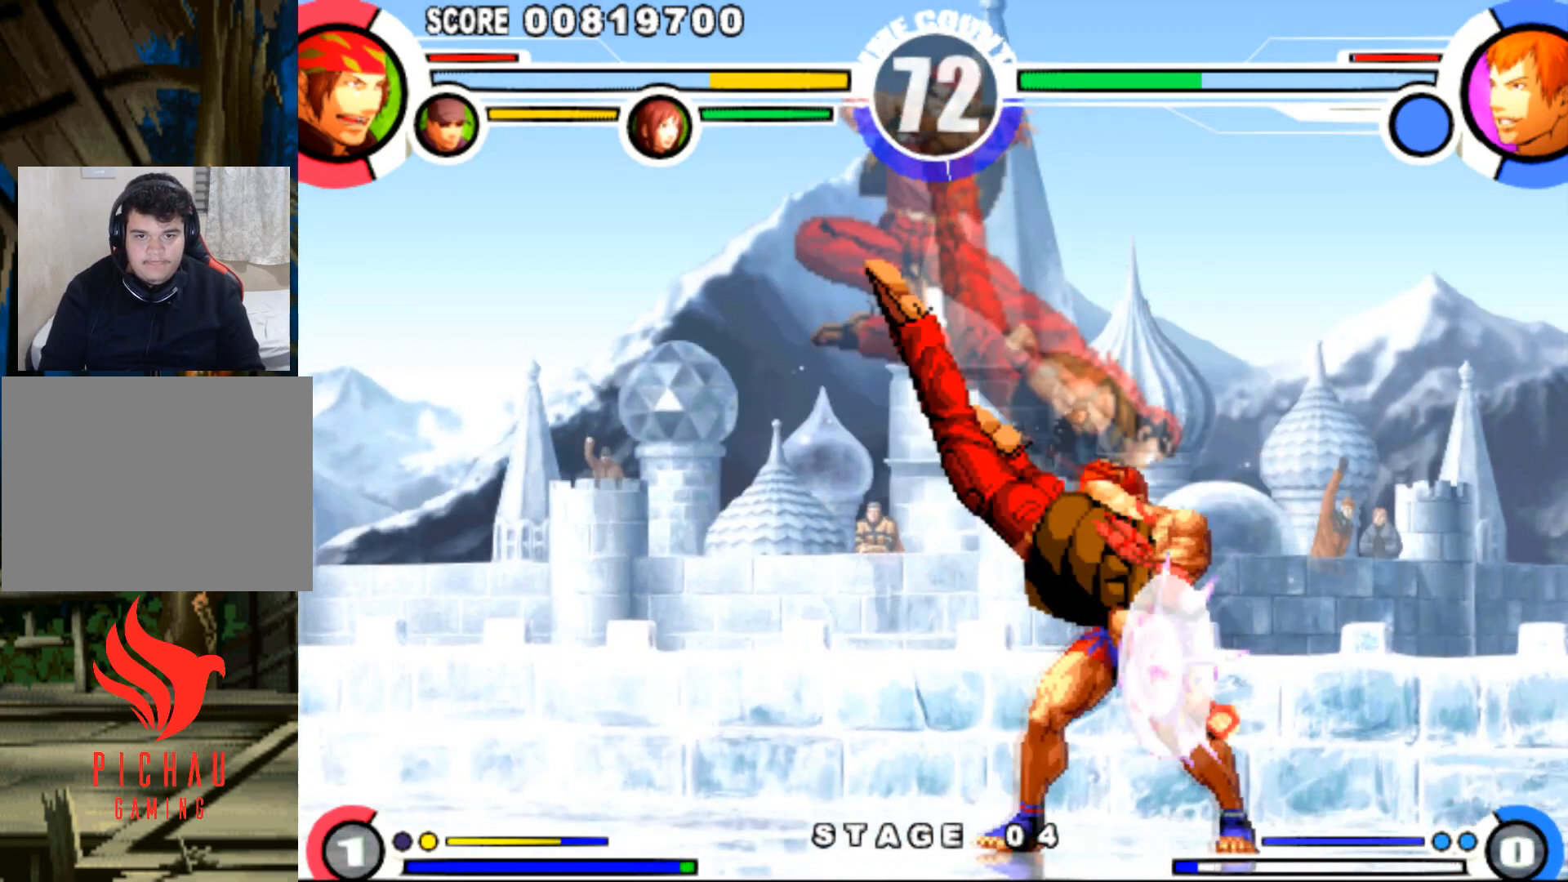
{"buttons": ["DPAD_LEFT"], "events": [[183, "DPAD_RIGHT", "up"], [233, "DPAD_DOWN", "up"], [233, "DPAD_LEFT", "down"]]}
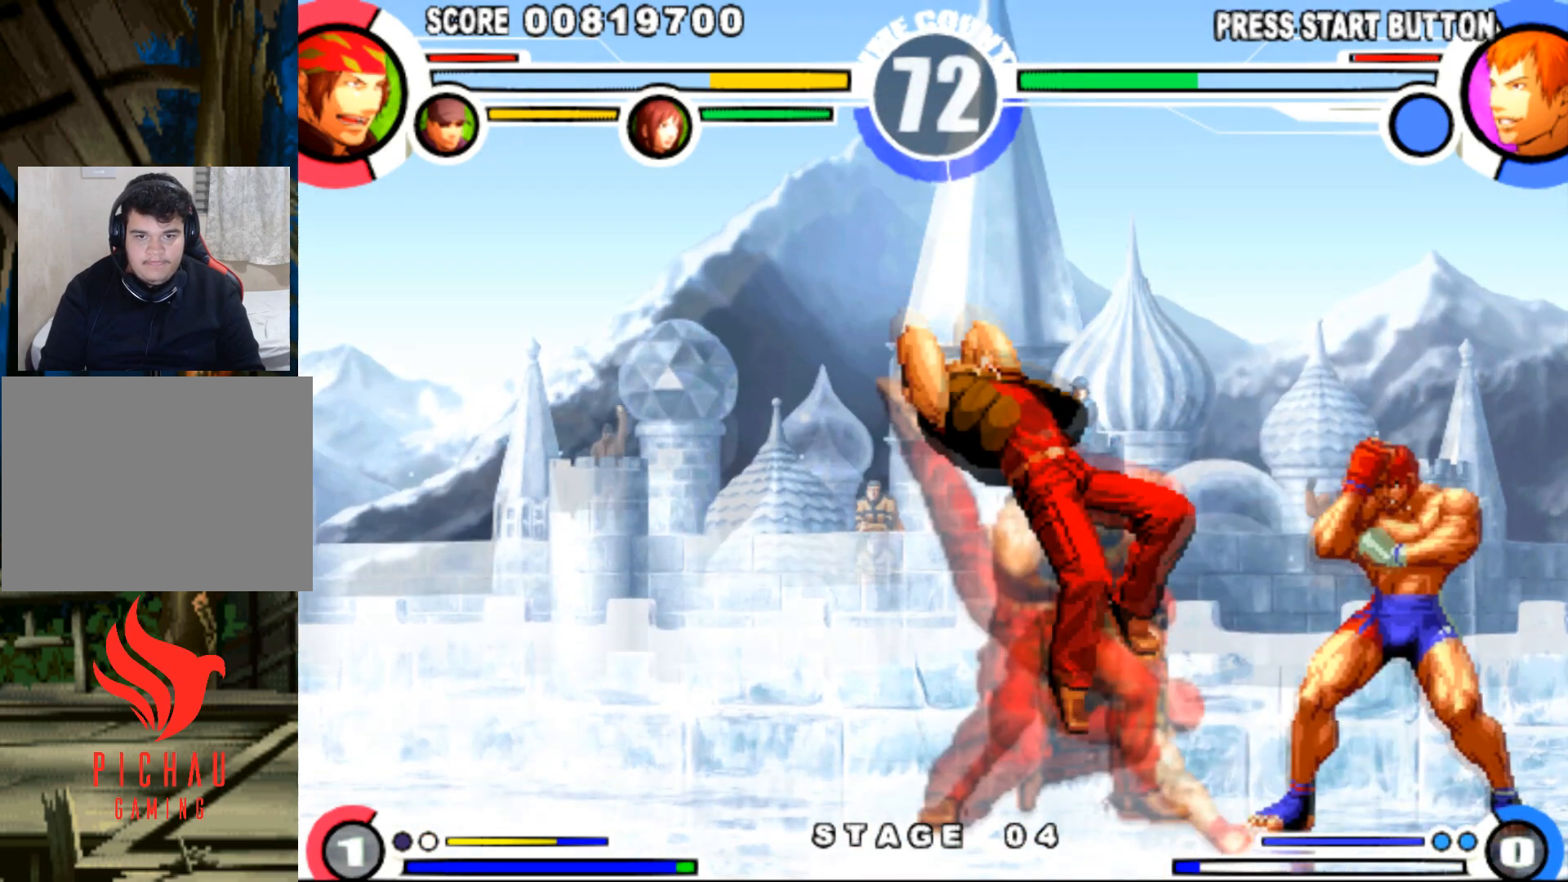
{"buttons": ["DPAD_DOWN", "DPAD_LEFT"], "events": [[317, "DPAD_DOWN", "down"]]}
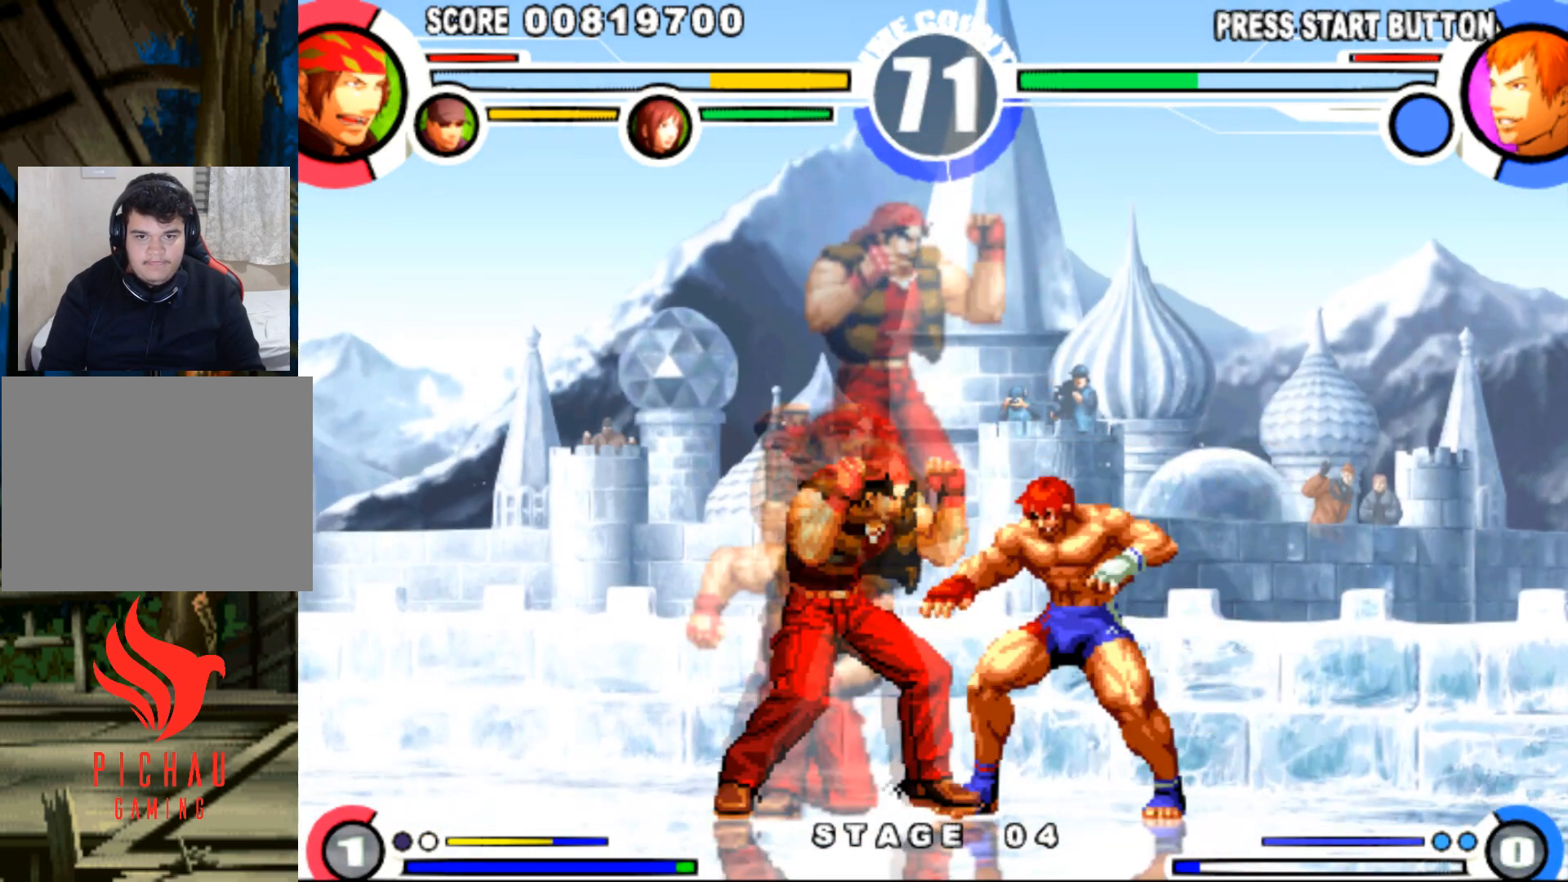
{"buttons": ["CROSS", "DPAD_DOWN", "DPAD_LEFT"], "events": [[434, "CROSS", "down"]]}
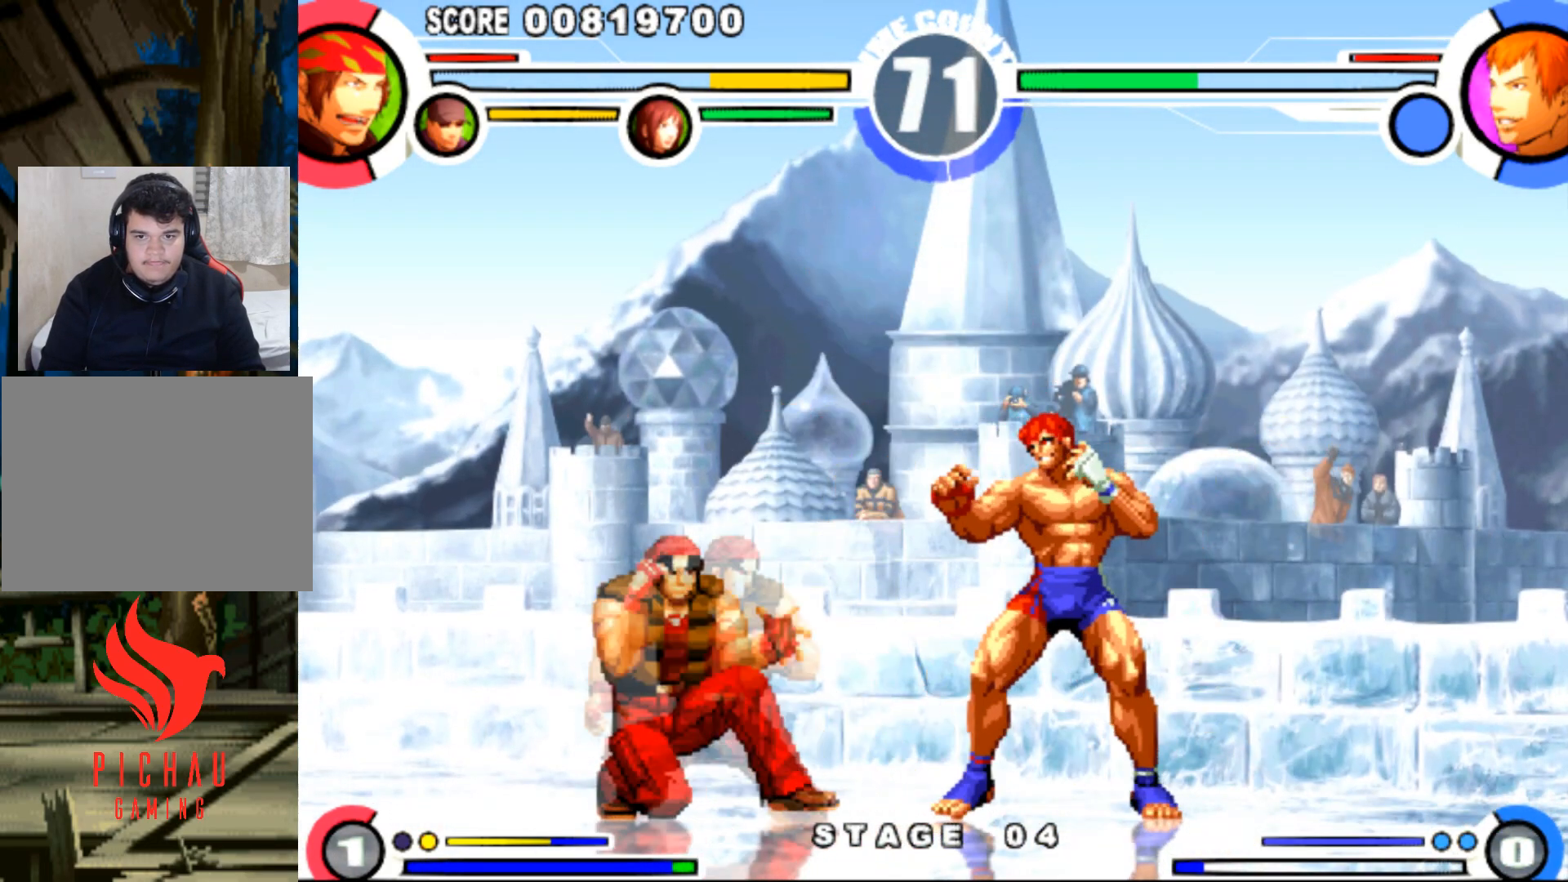
{"buttons": ["DPAD_DOWN"], "events": [[17, "CROSS", "up"], [468, "DPAD_LEFT", "up"]]}
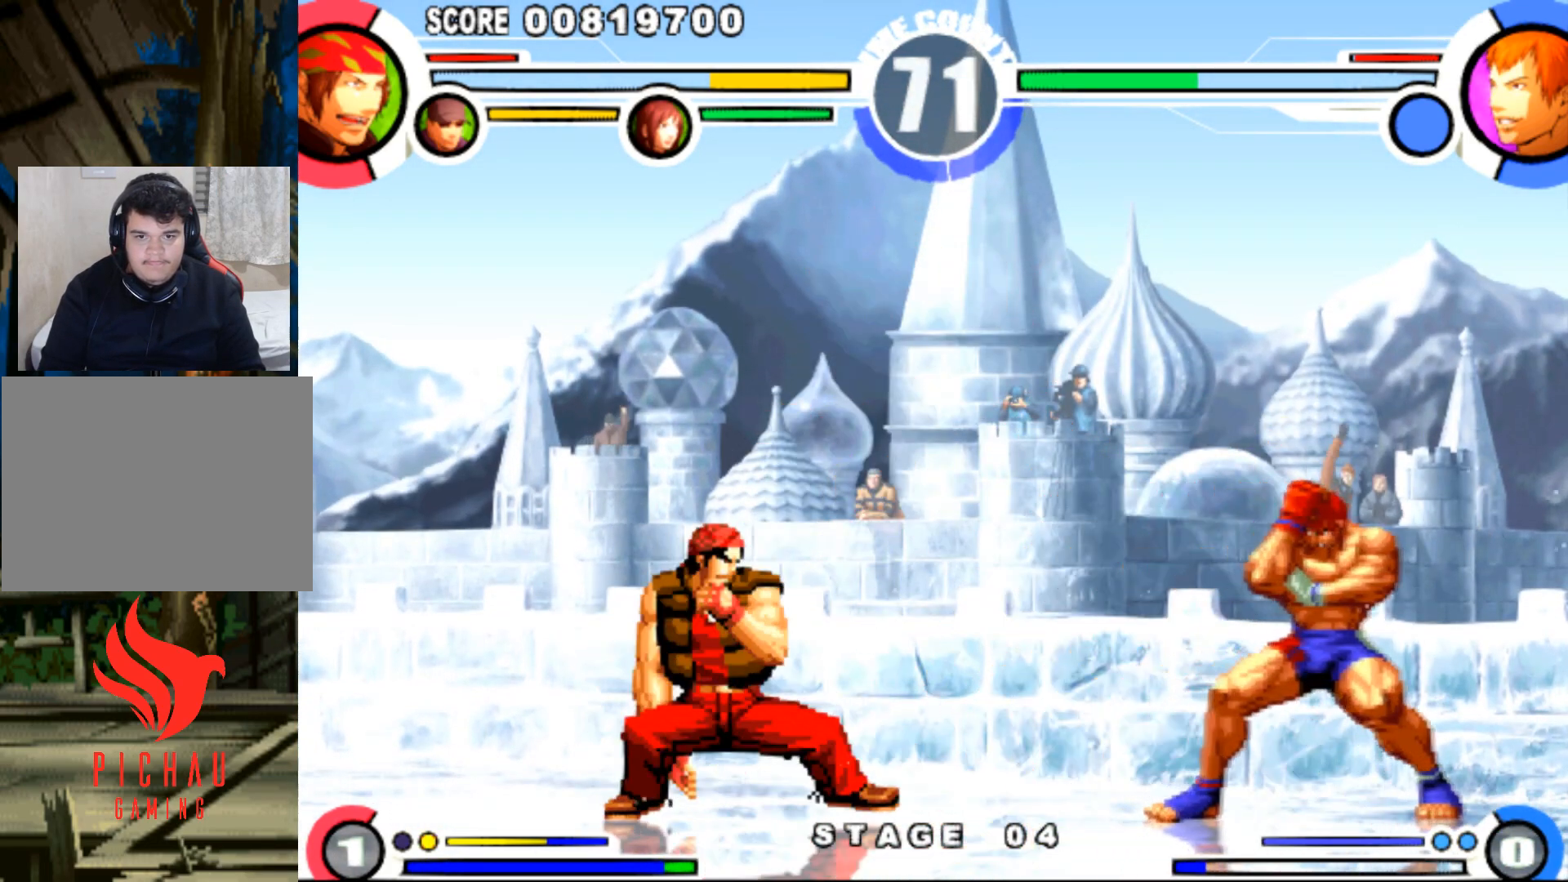
{"buttons": ["DPAD_LEFT"], "events": [[33, "DPAD_RIGHT", "down"], [67, "DPAD_DOWN", "up"], [117, "DPAD_UP", "down"], [167, "DPAD_RIGHT", "up"], [183, "DPAD_UP", "up"], [267, "CIRCLE", "down"], [350, "CIRCLE", "up"], [450, "DPAD_LEFT", "down"]]}
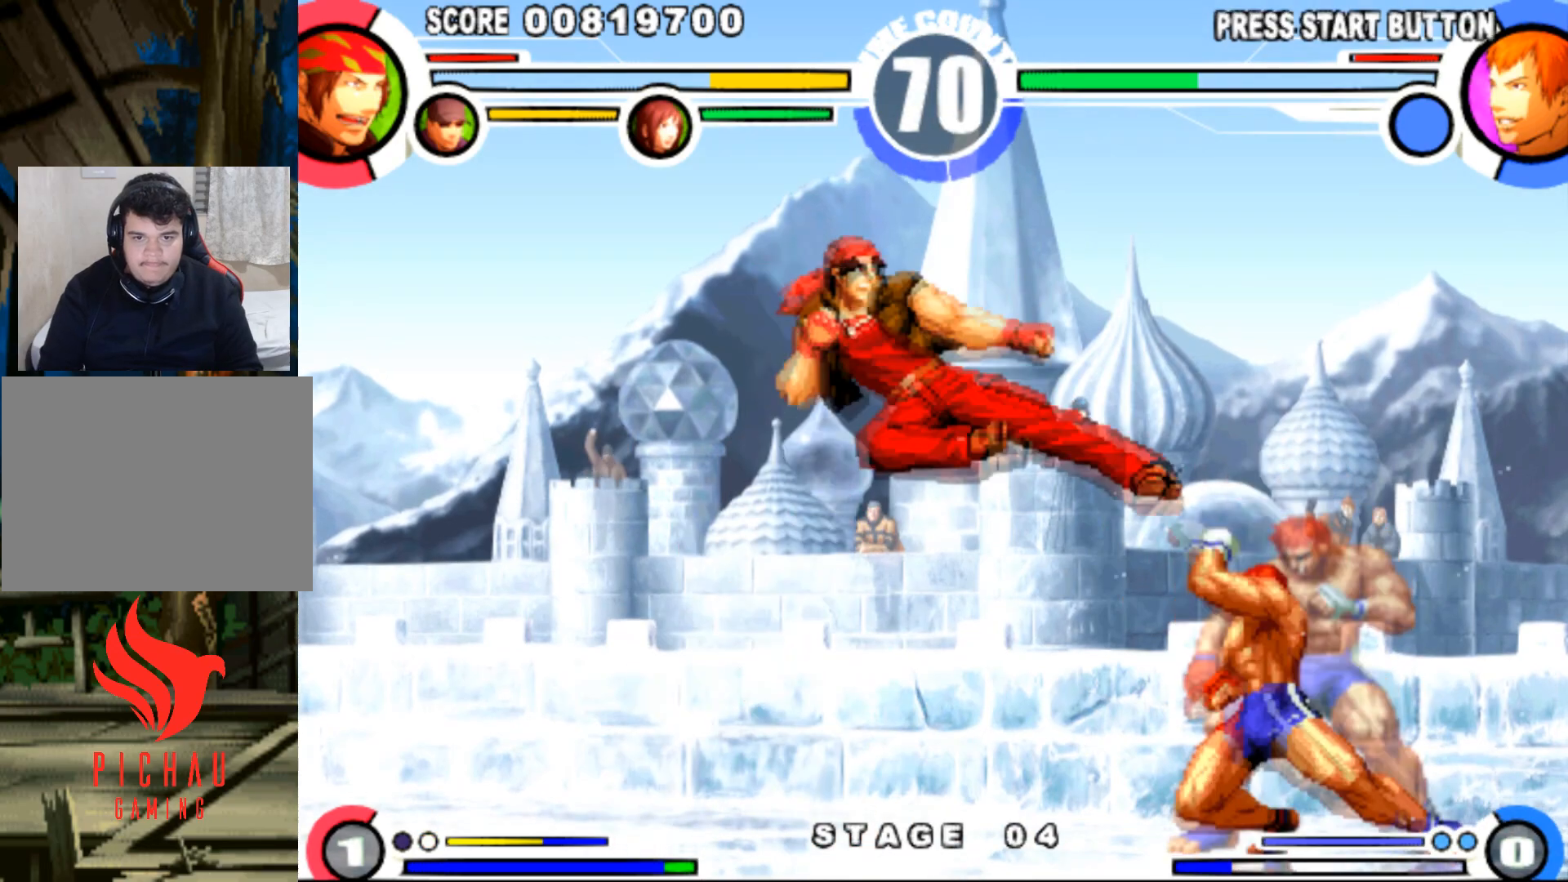
{"buttons": ["DPAD_LEFT"], "events": [[217, "CIRCLE", "down"], [301, "CIRCLE", "up"]]}
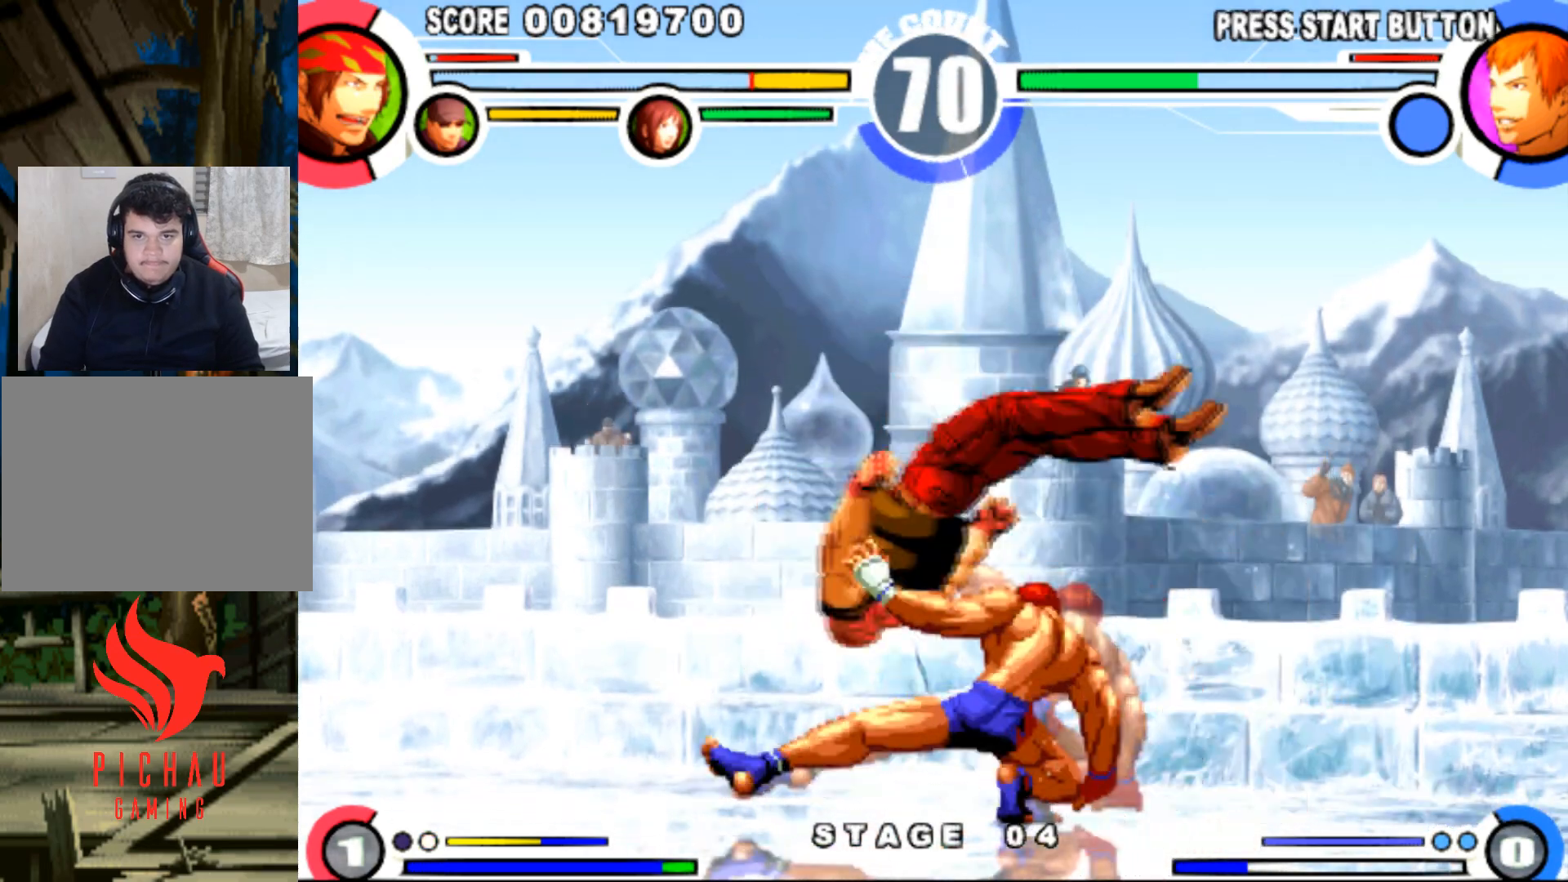
{"buttons": ["DPAD_LEFT"], "events": [[150, "SQUARE", "down"], [150, "TRIANGLE", "down"], [200, "SQUARE", "up"], [200, "TRIANGLE", "up"], [217, "SQUARE", "down"], [217, "TRIANGLE", "down"], [284, "SQUARE", "up"], [284, "TRIANGLE", "up"]]}
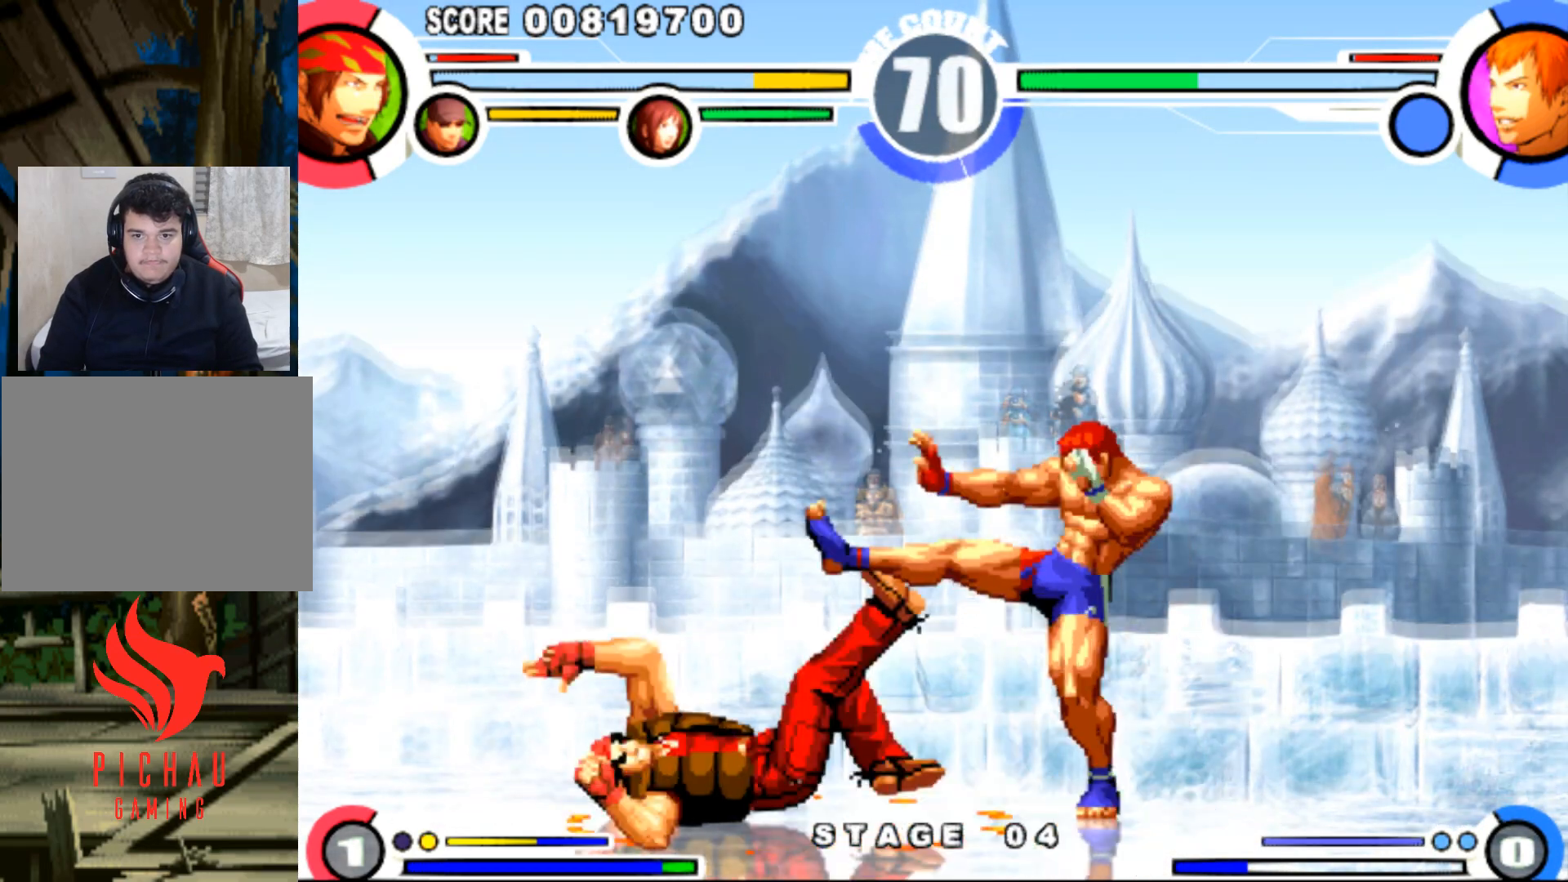
{"buttons": ["DPAD_DOWN", "DPAD_LEFT"], "events": [[134, "DPAD_DOWN", "down"], [284, "CIRCLE", "down"], [351, "CIRCLE", "up"]]}
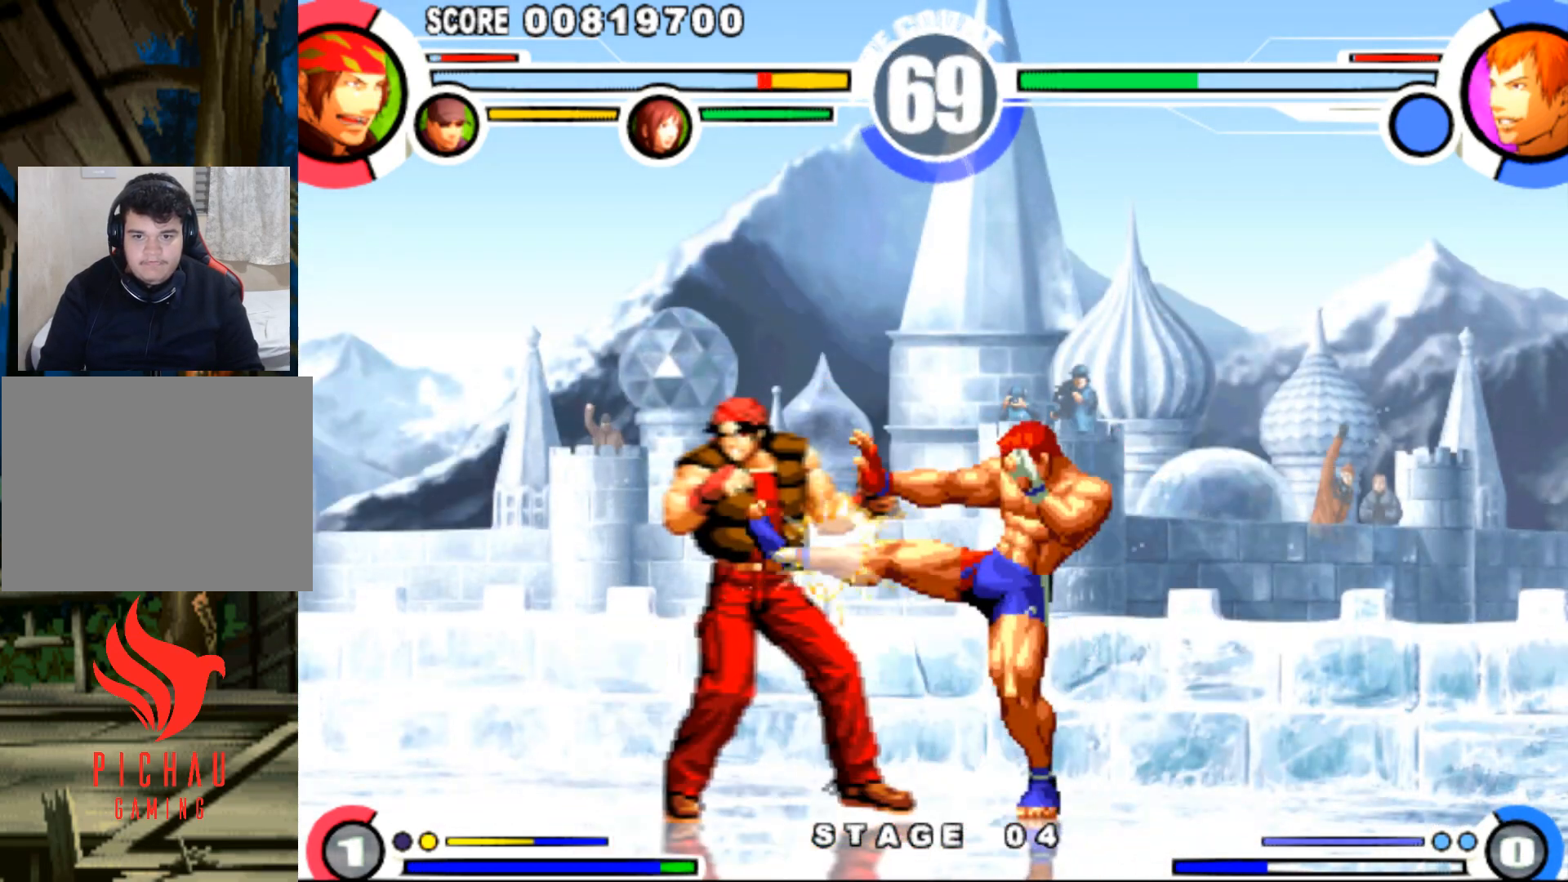
{"buttons": ["DPAD_DOWN", "DPAD_LEFT"], "events": [[334, "CROSS", "down"], [400, "CROSS", "up"]]}
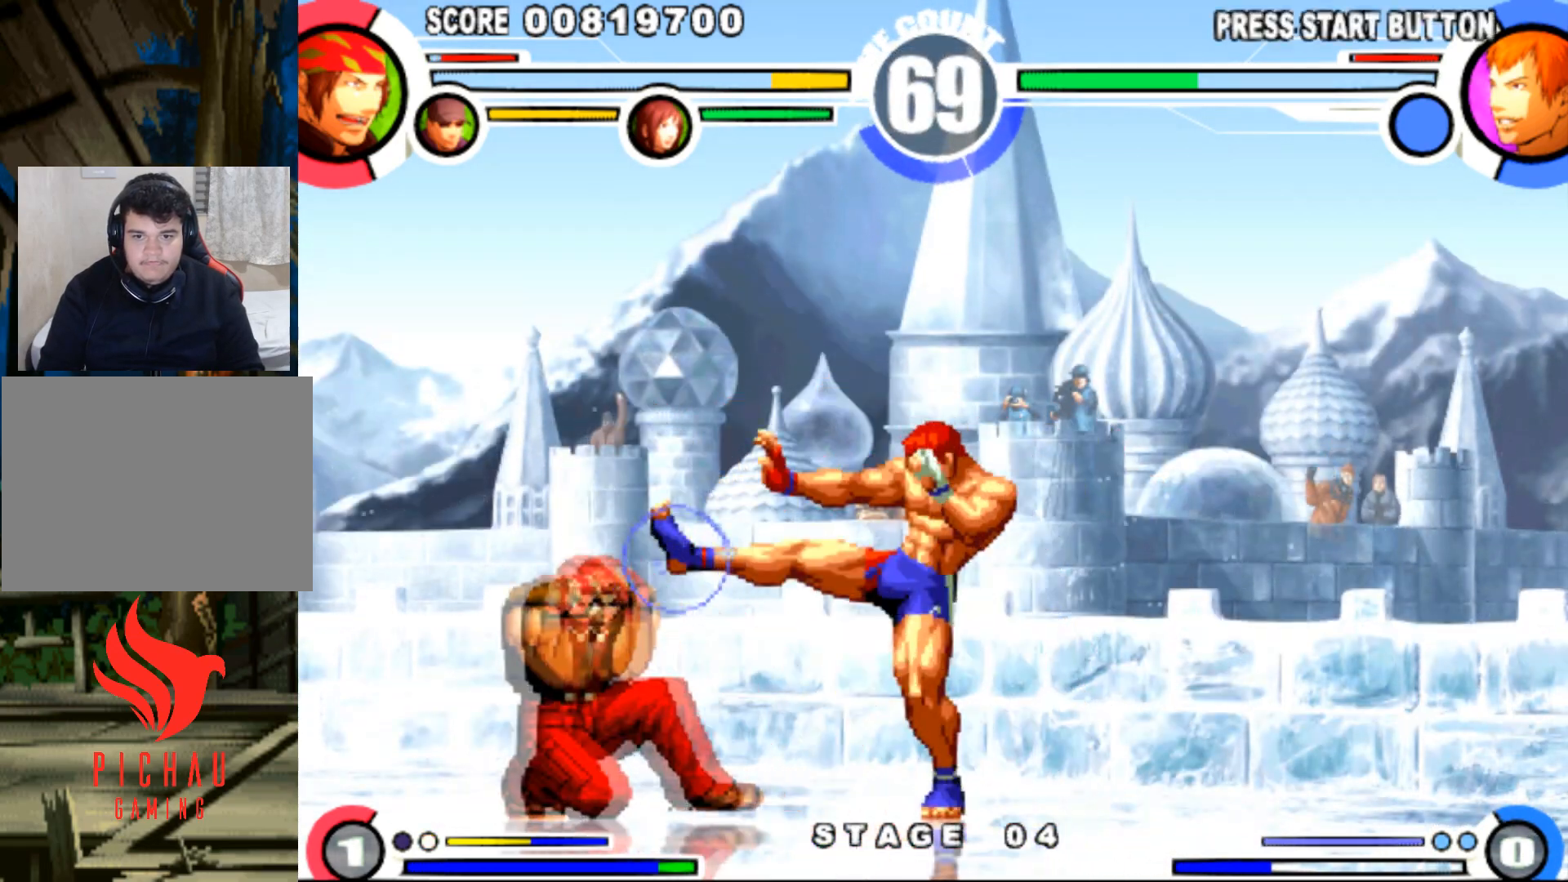
{"buttons": ["DPAD_DOWN", "DPAD_LEFT"], "events": [[134, "CROSS", "down"], [201, "CROSS", "up"], [234, "CROSS", "down"], [301, "CROSS", "up"]]}
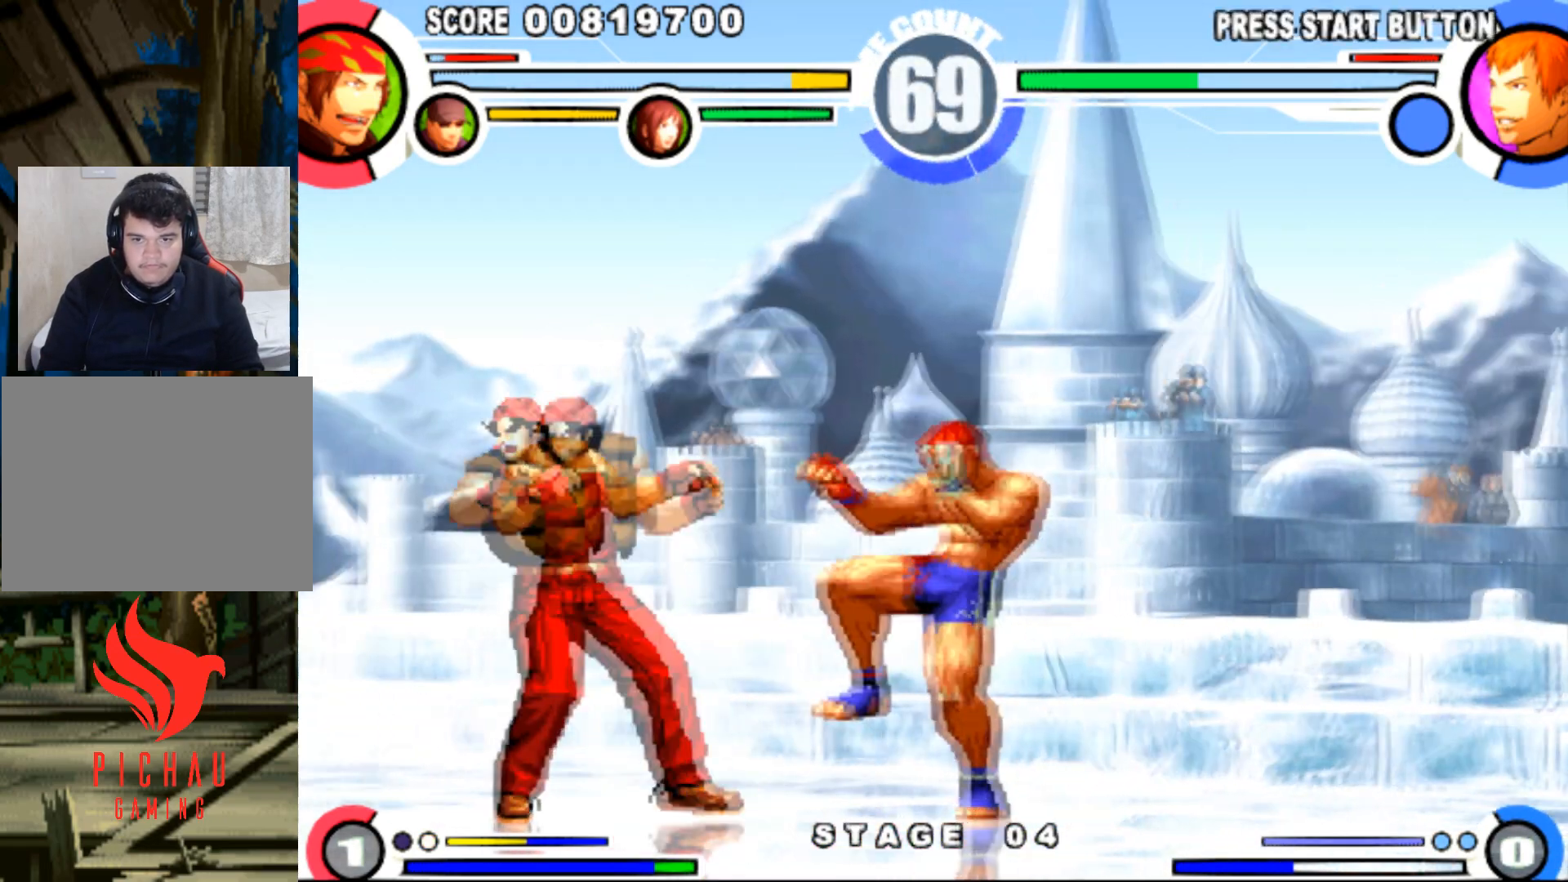
{"buttons": ["DPAD_DOWN", "DPAD_LEFT"], "events": [[117, "CROSS", "down"], [183, "CROSS", "up"]]}
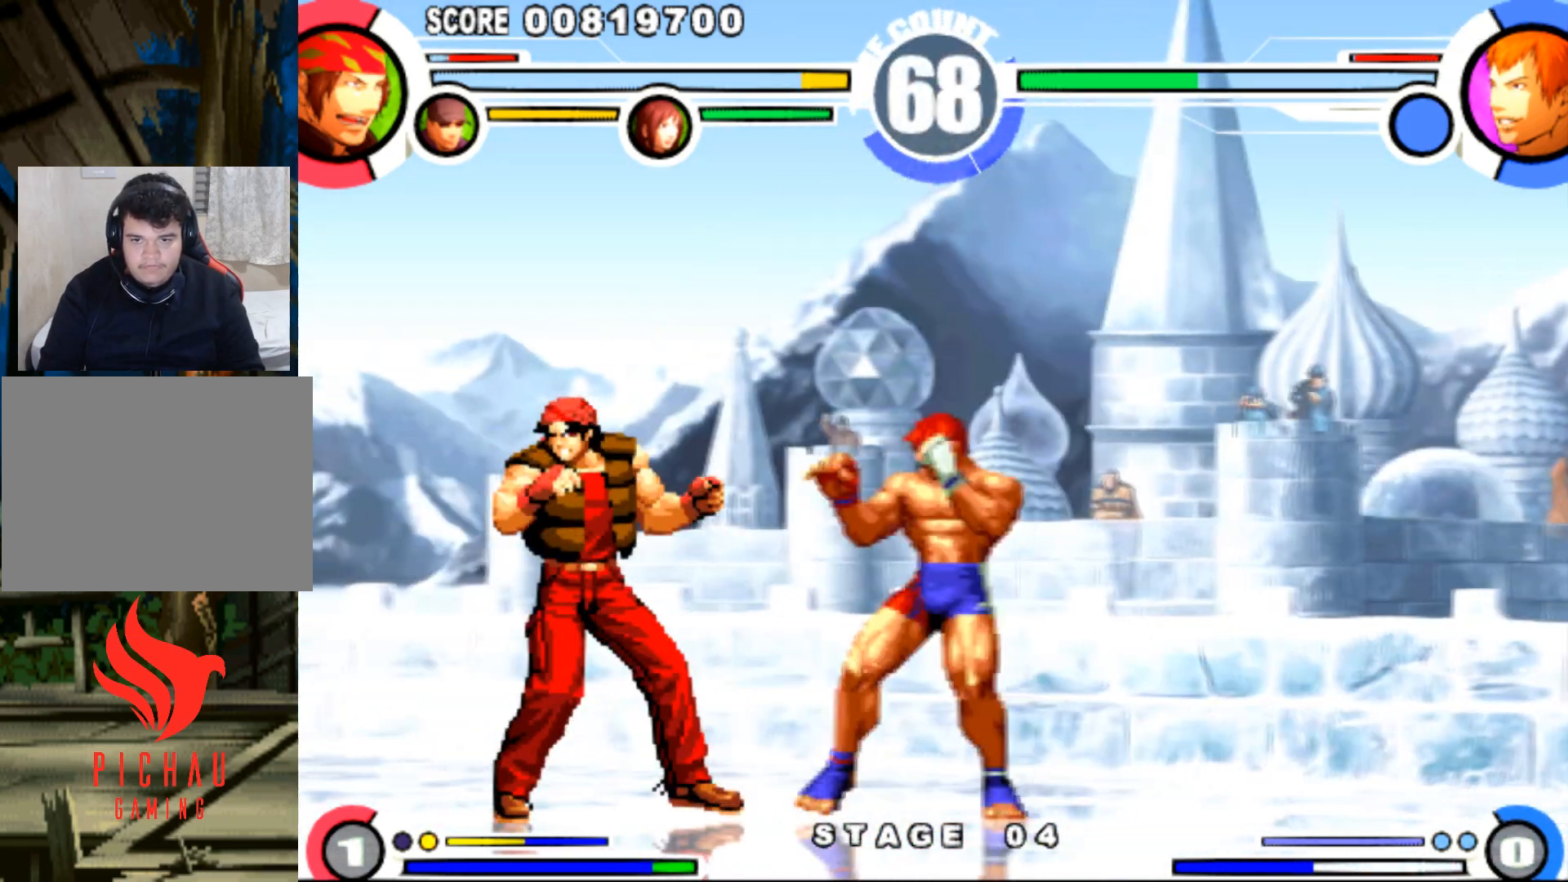
{"buttons": ["DPAD_DOWN", "DPAD_LEFT"], "events": []}
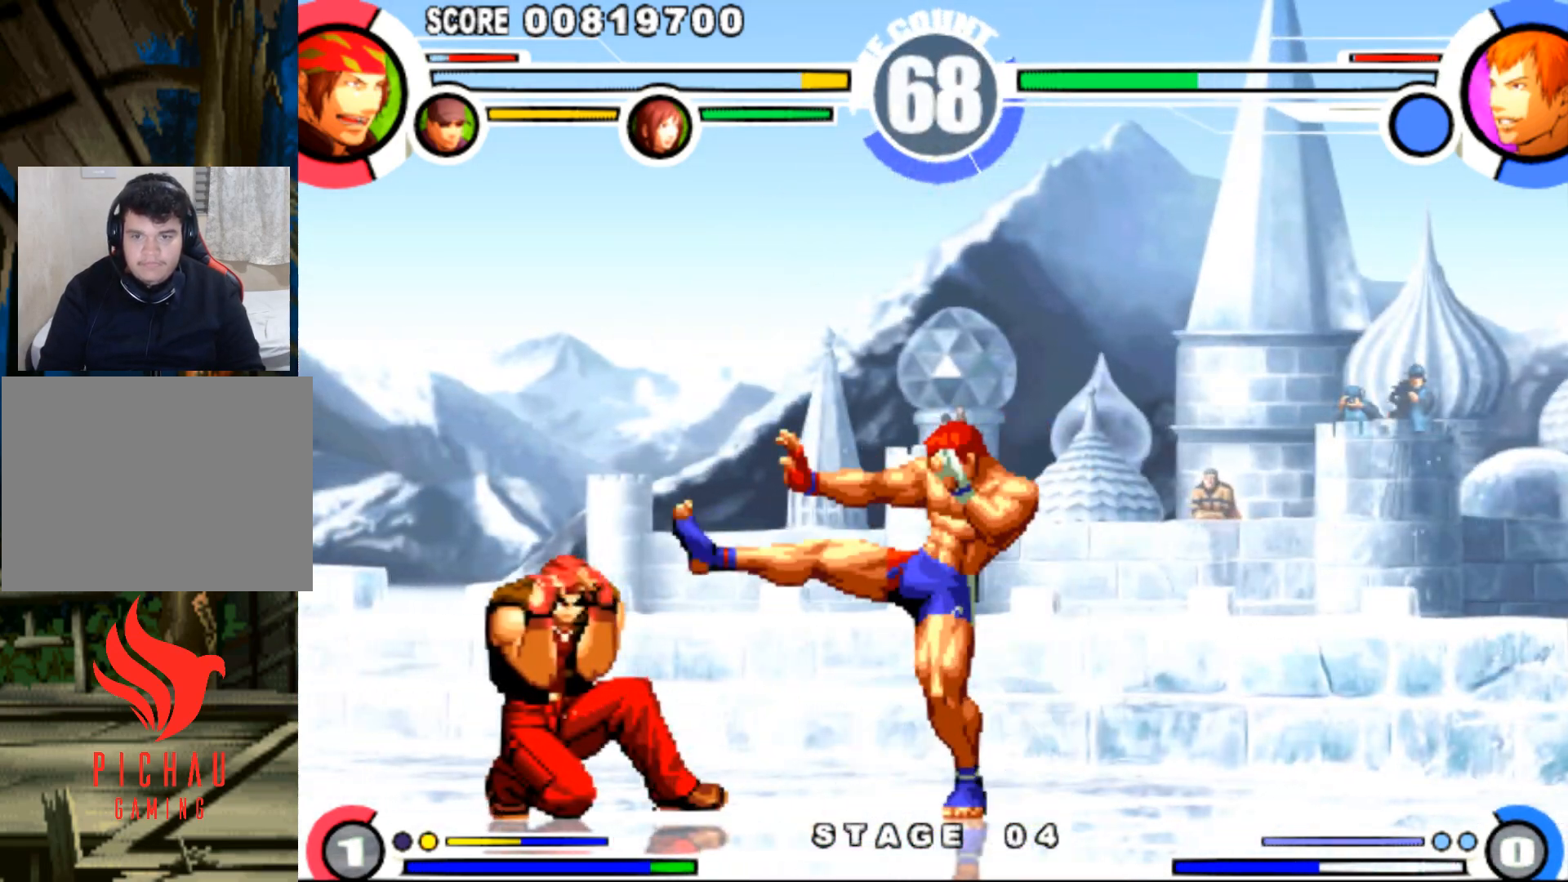
{"buttons": ["DPAD_UP", "DPAD_LEFT"], "events": [[300, "DPAD_DOWN", "up"], [367, "DPAD_UP", "down"]]}
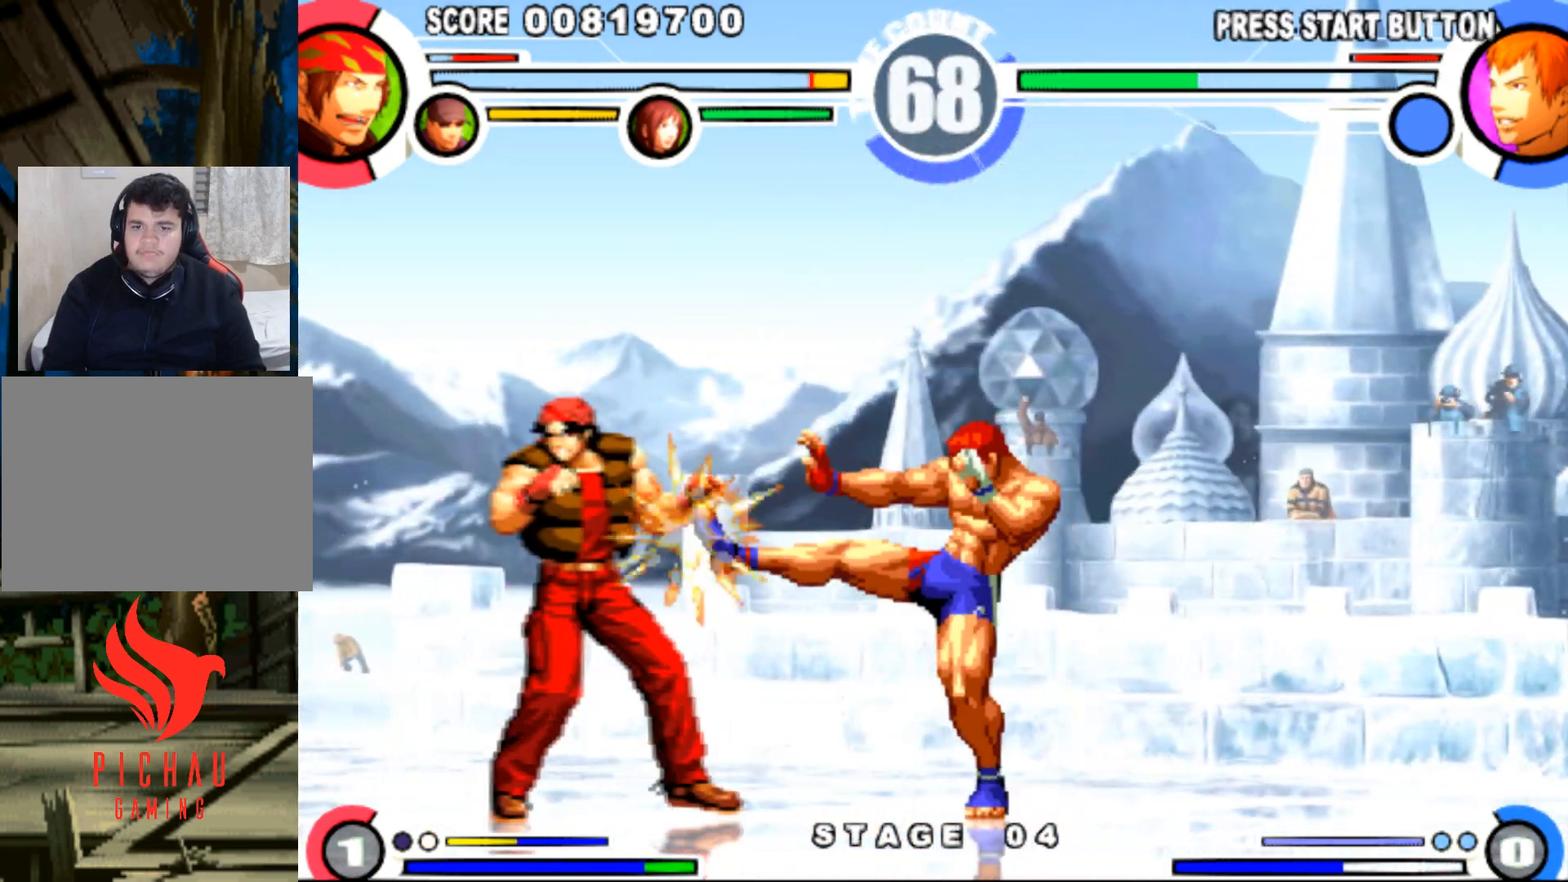
{"buttons": ["DPAD_UP", "DPAD_LEFT"], "events": []}
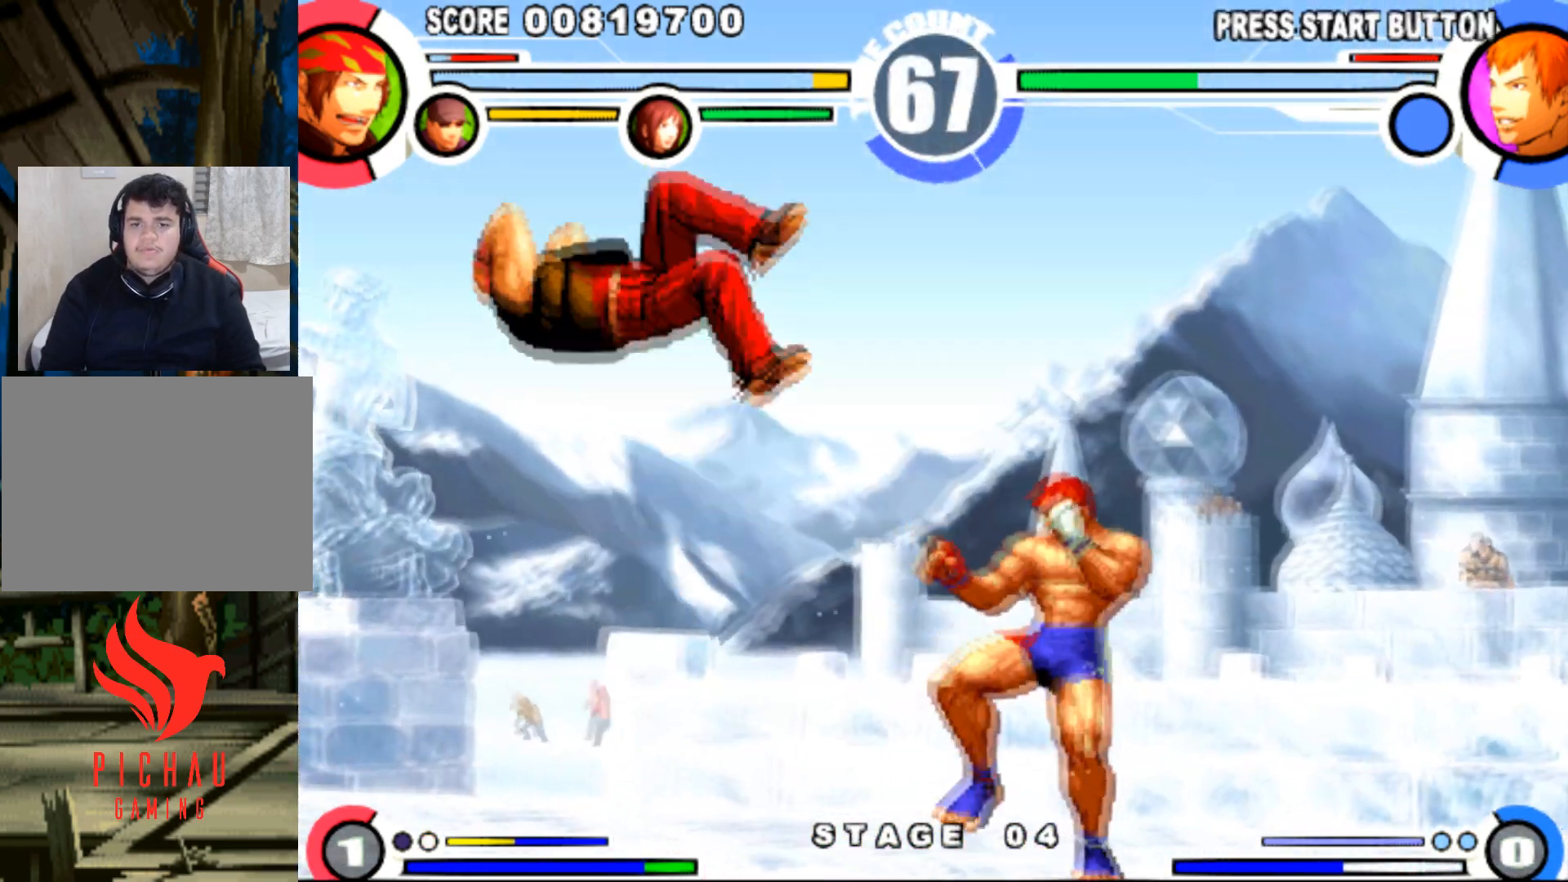
{"buttons": ["DPAD_LEFT"], "events": [[167, "CIRCLE", "down"], [167, "DPAD_UP", "up"], [200, "DPAD_LEFT", "up"], [250, "CIRCLE", "up"], [367, "DPAD_LEFT", "down"], [450, "DPAD_LEFT", "up"], [500, "DPAD_LEFT", "down"]]}
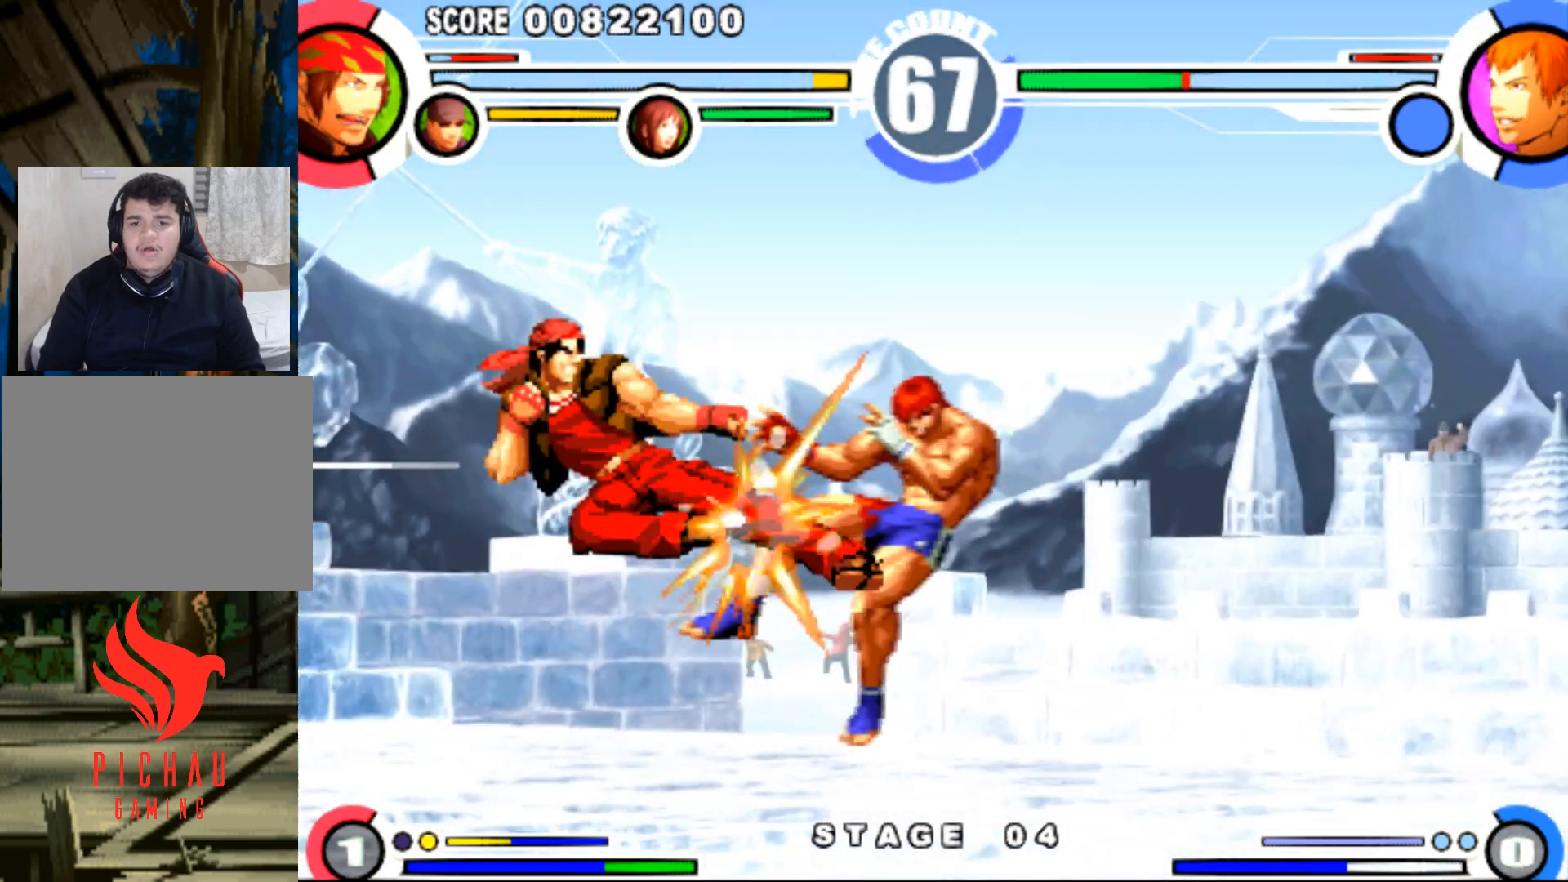
{"buttons": ["DPAD_RIGHT"], "events": [[367, "DPAD_LEFT", "up"], [384, "DPAD_RIGHT", "down"]]}
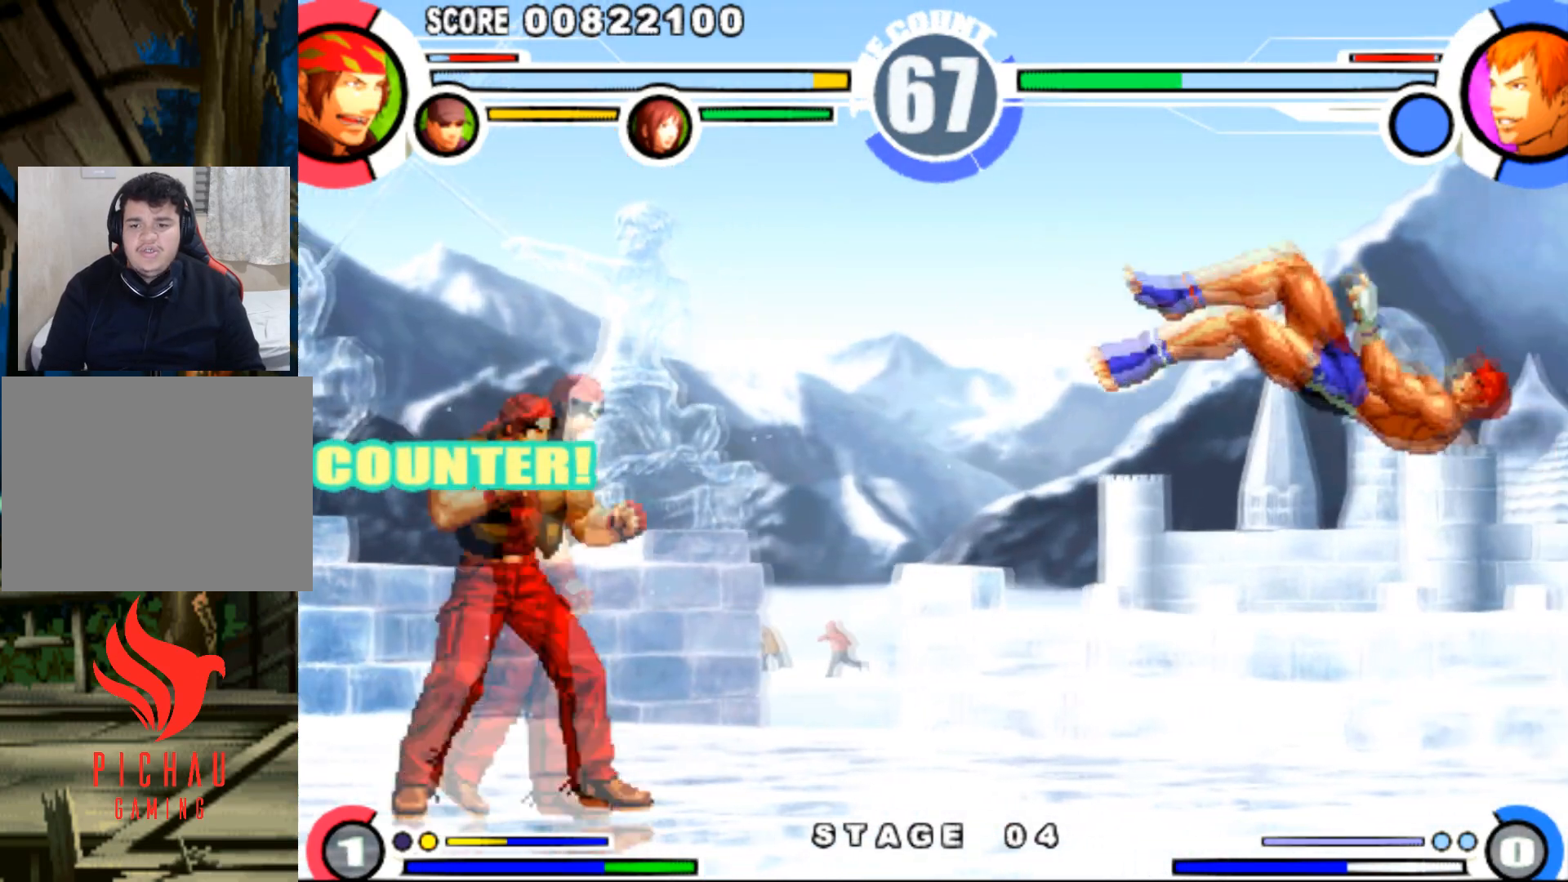
{"buttons": ["DPAD_RIGHT"], "events": []}
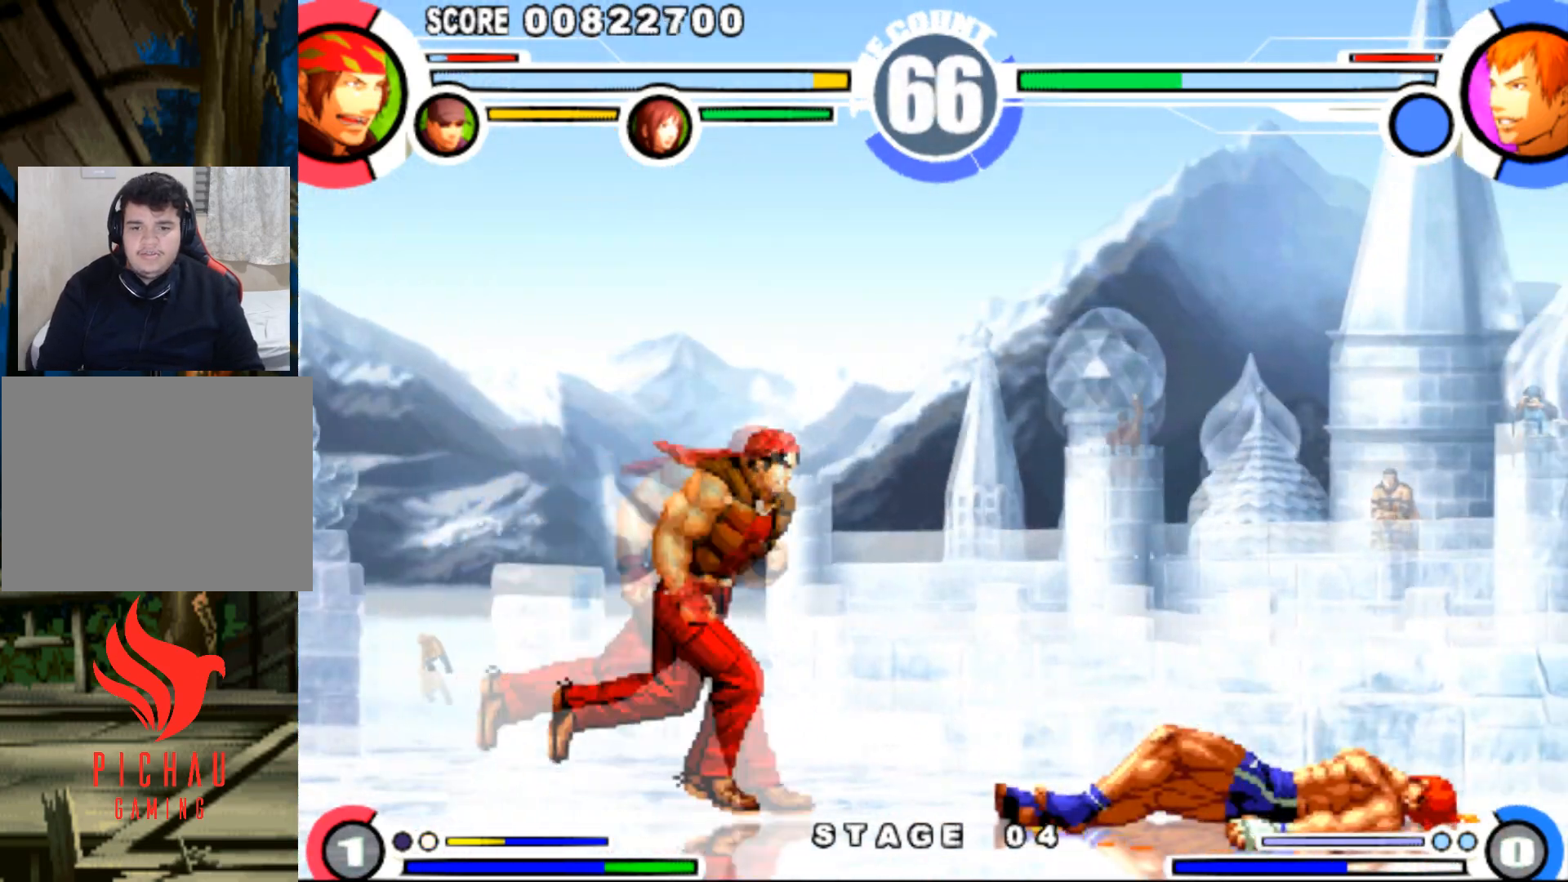
{"buttons": ["DPAD_DOWN", "DPAD_LEFT"], "events": [[67, "CIRCLE", "down"], [134, "CIRCLE", "up"], [301, "DPAD_RIGHT", "up"], [334, "DPAD_LEFT", "down"], [501, "DPAD_DOWN", "down"]]}
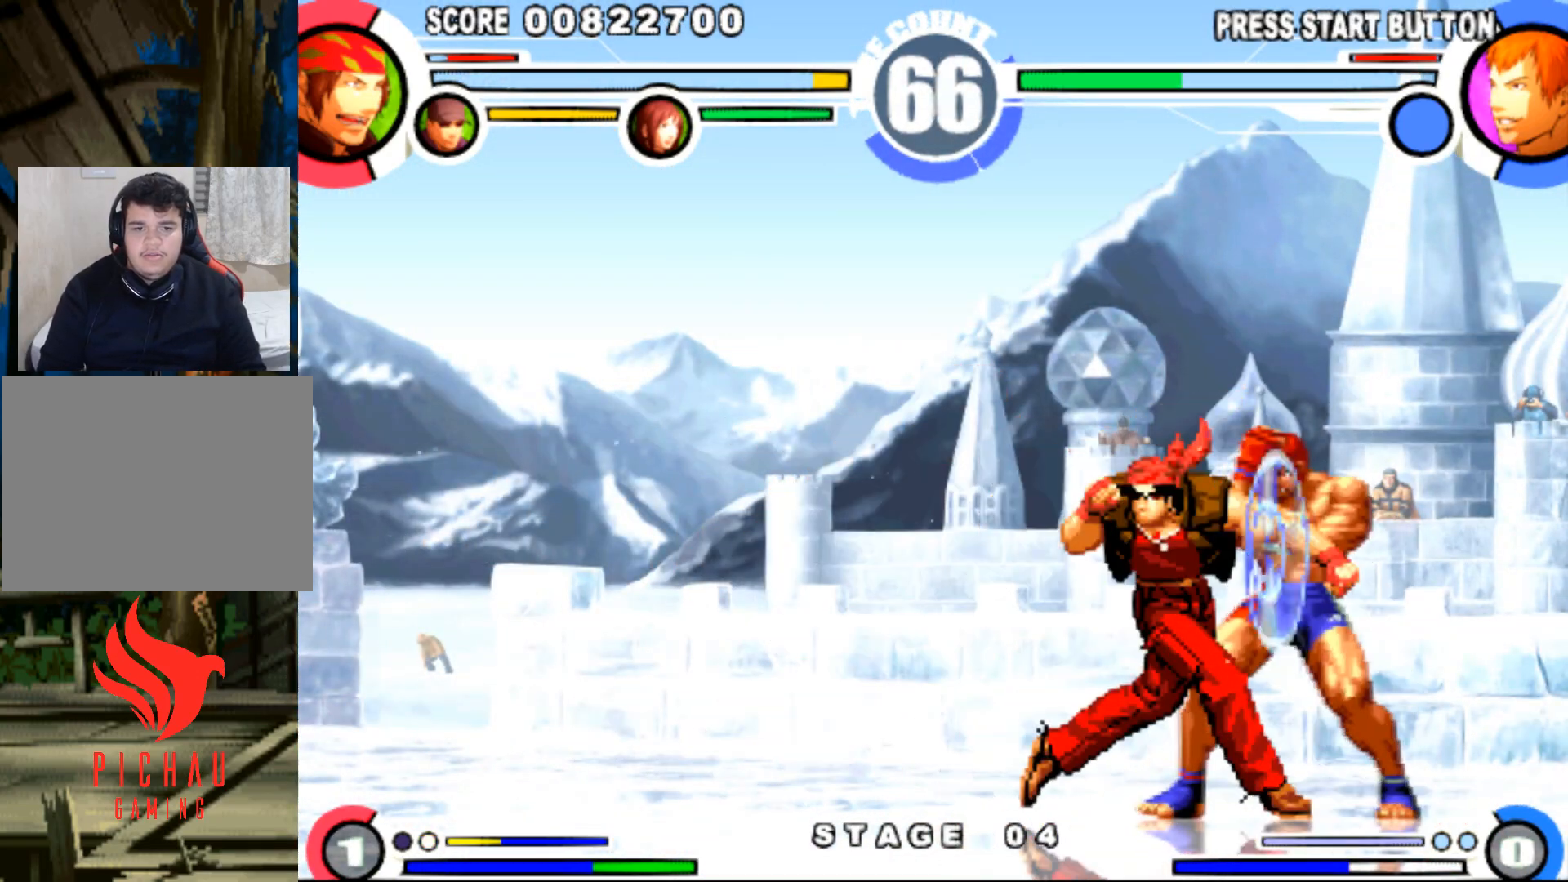
{"buttons": ["DPAD_DOWN", "DPAD_LEFT"], "events": [[317, "CROSS", "down"], [434, "CROSS", "up"]]}
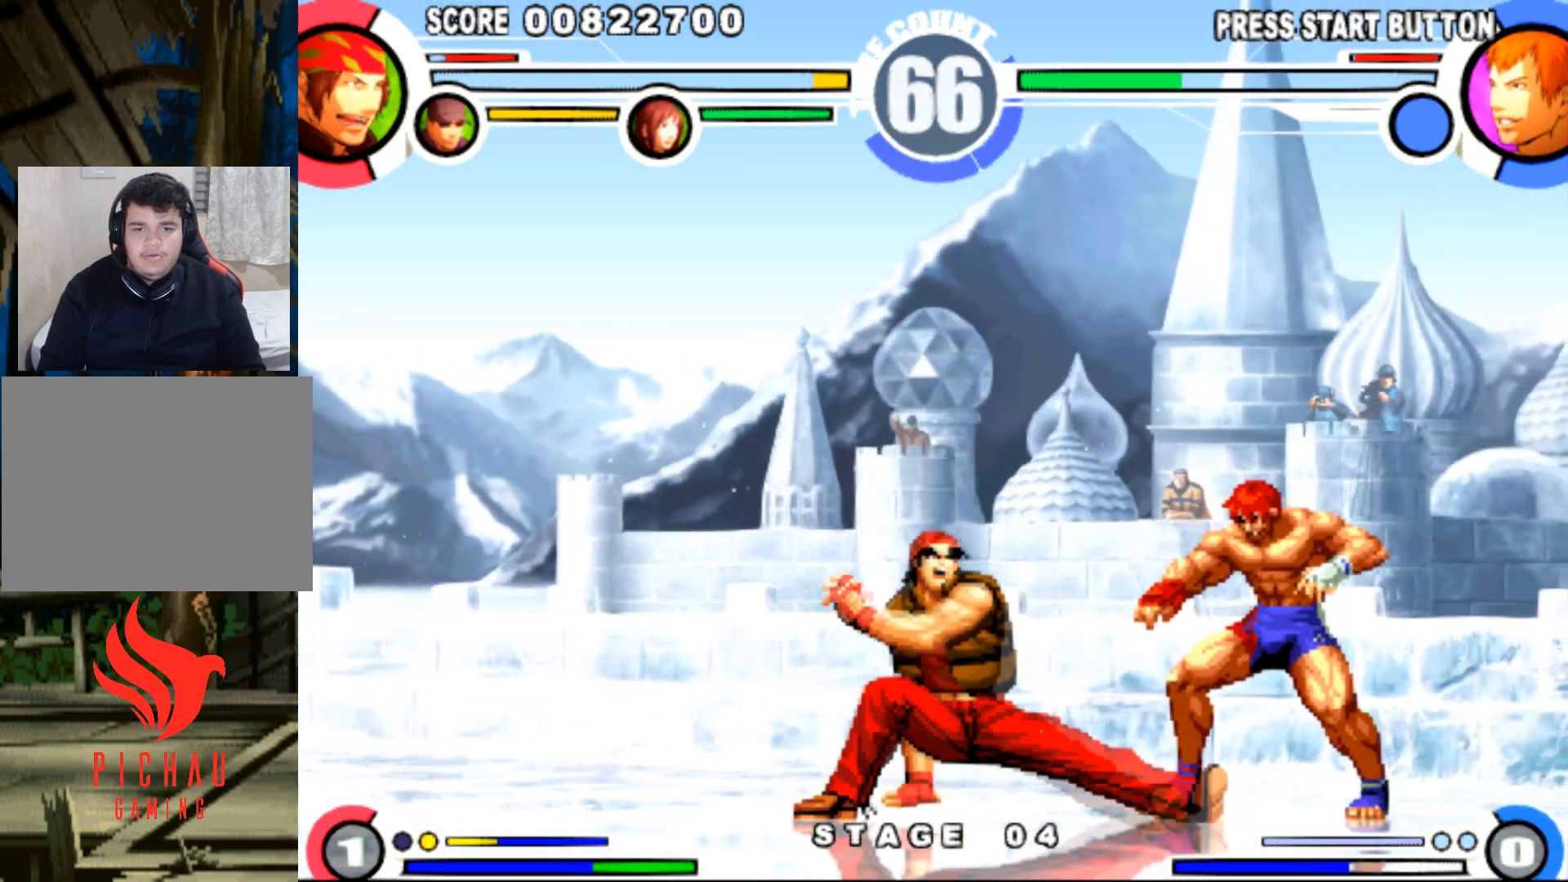
{"buttons": ["R1", "DPAD_LEFT"], "events": [[401, "DPAD_DOWN", "up"], [401, "R1", "down"]]}
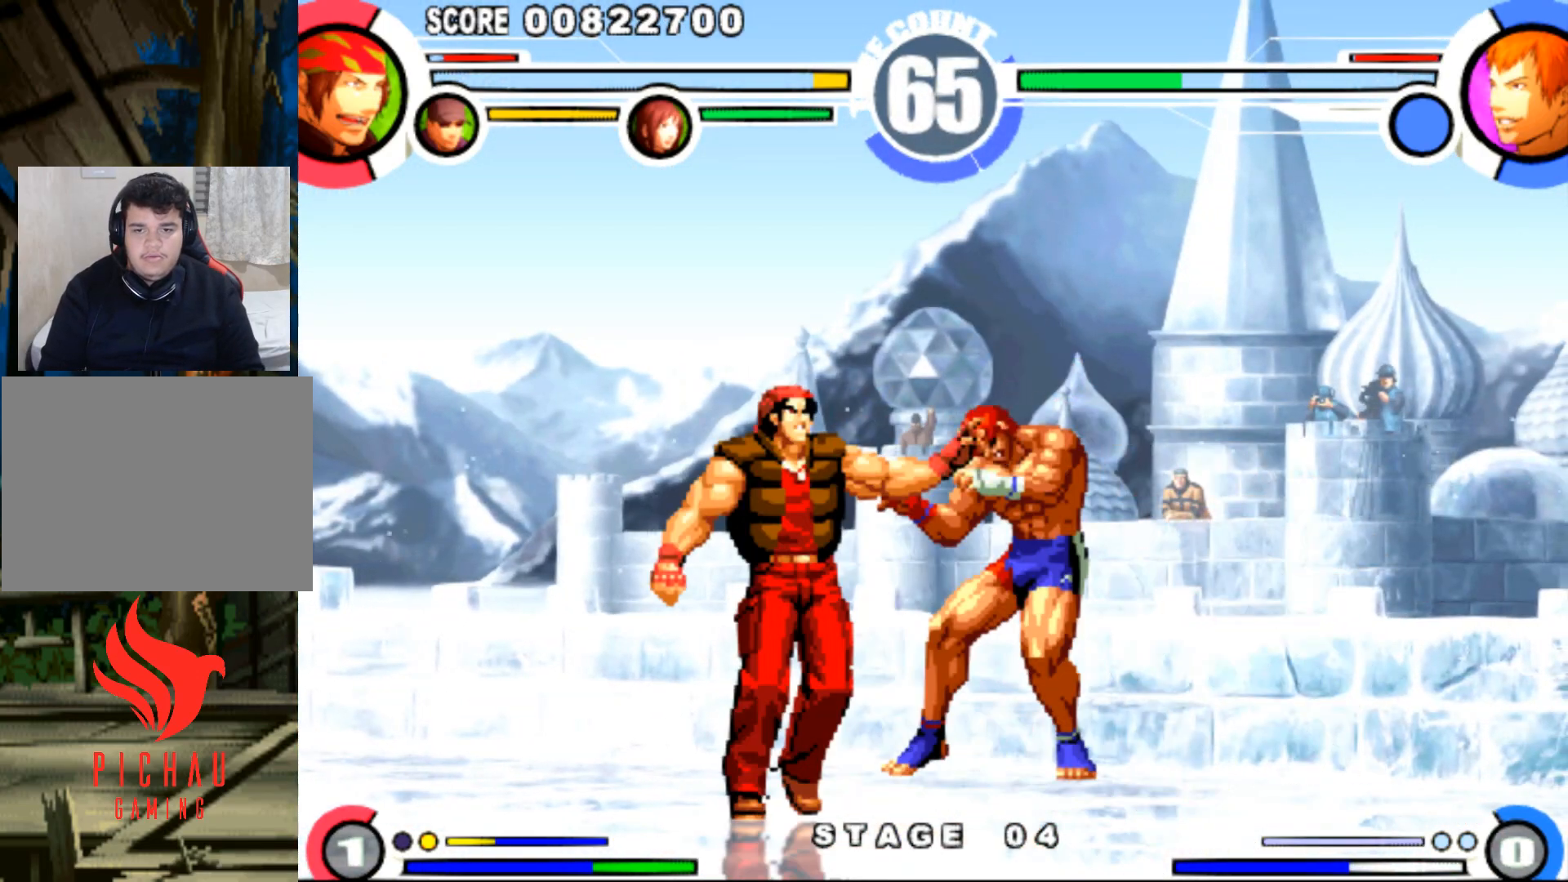
{"buttons": ["DPAD_DOWN", "DPAD_LEFT"], "events": [[100, "DPAD_DOWN", "down"], [317, "R1", "up"]]}
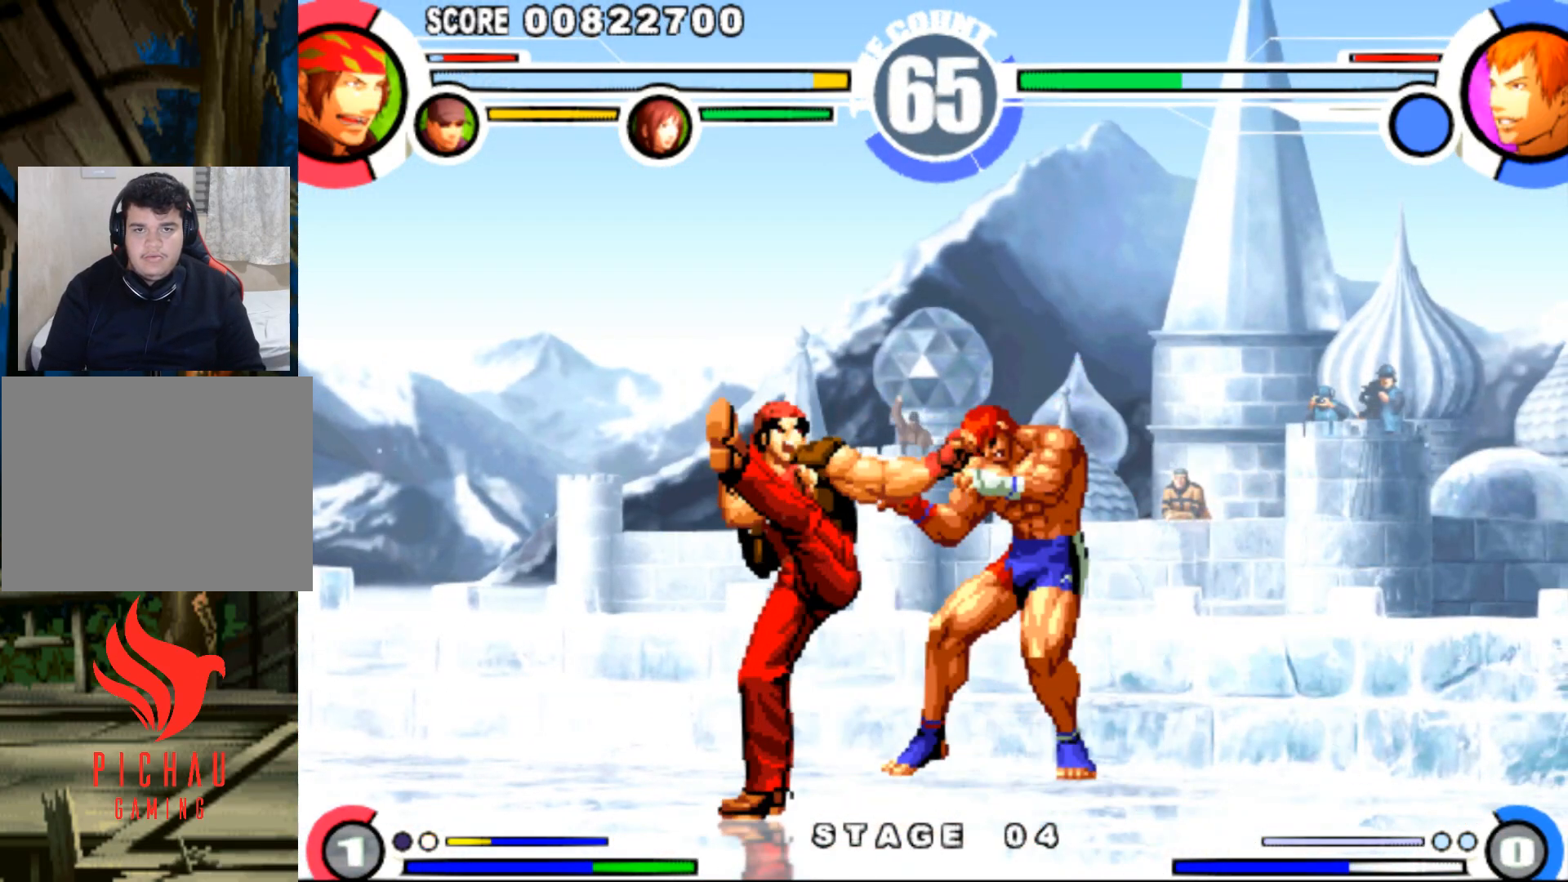
{"buttons": [], "events": [[367, "DPAD_LEFT", "up"], [384, "DPAD_DOWN", "up"], [401, "DPAD_RIGHT", "down"], [451, "DPAD_RIGHT", "up"]]}